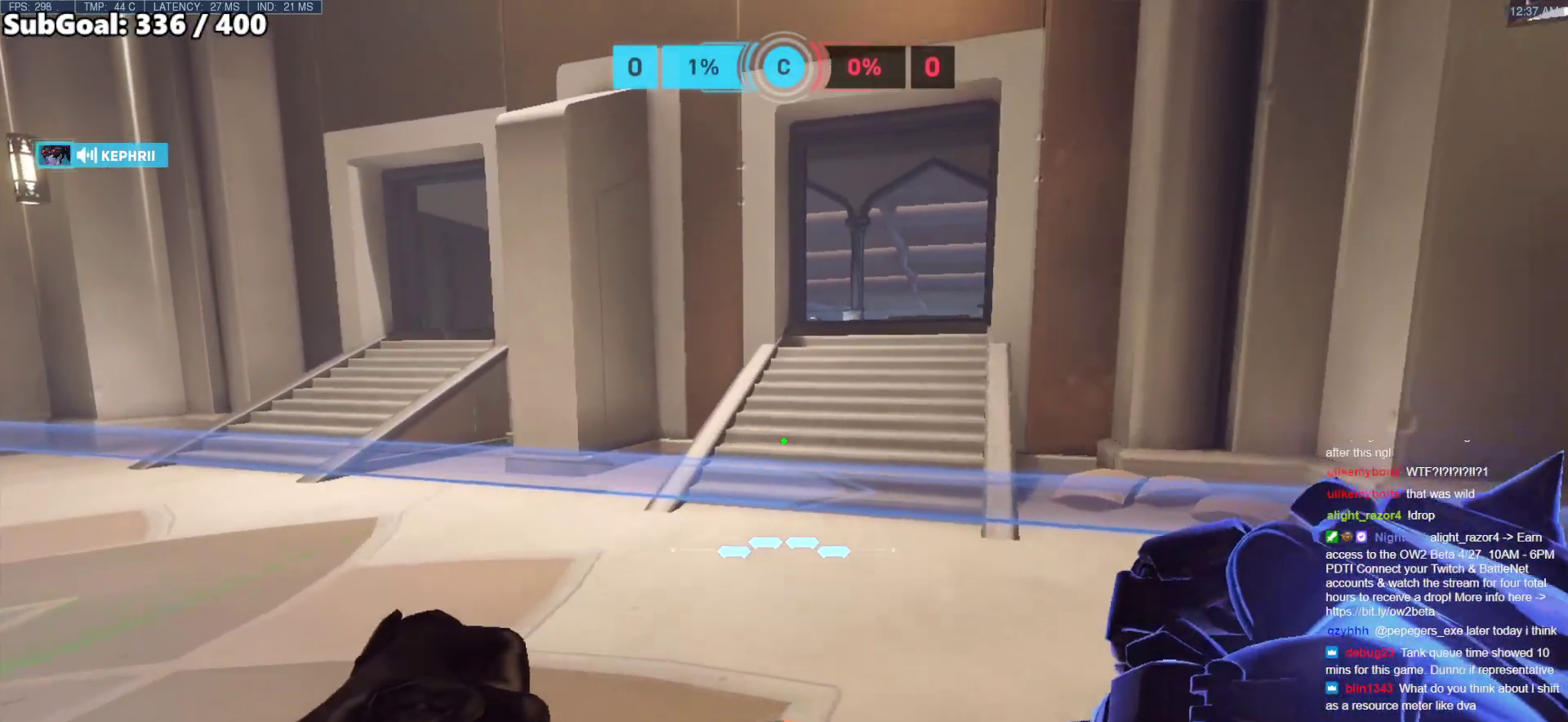
Gameplay with keyboard and mouse; each line is a JSON object with the keys and mouse buttons held at the frame after it. "events" lists presses ("down") and releases ("up") of "a", "ctrl", "d", "e", "f", "melee", "q", "r", "s", "shift", "space", "w", "mouse_left" and "mouse_right" between this image and that frame as [ms after this image, input, new state], when the widget could be followed in between. "mouse_left", "mouse_right" = the "left", "right" buttons of the "mouse" list. No other keys are recorded. Mouse movement is not recorded. Key names are as the overlay labels them; some are game actions (e.g. jump) rather than physical keys.
{"keys": [], "mouse": [], "events": [[183, "w", "up"], [233, "a", "up"]]}
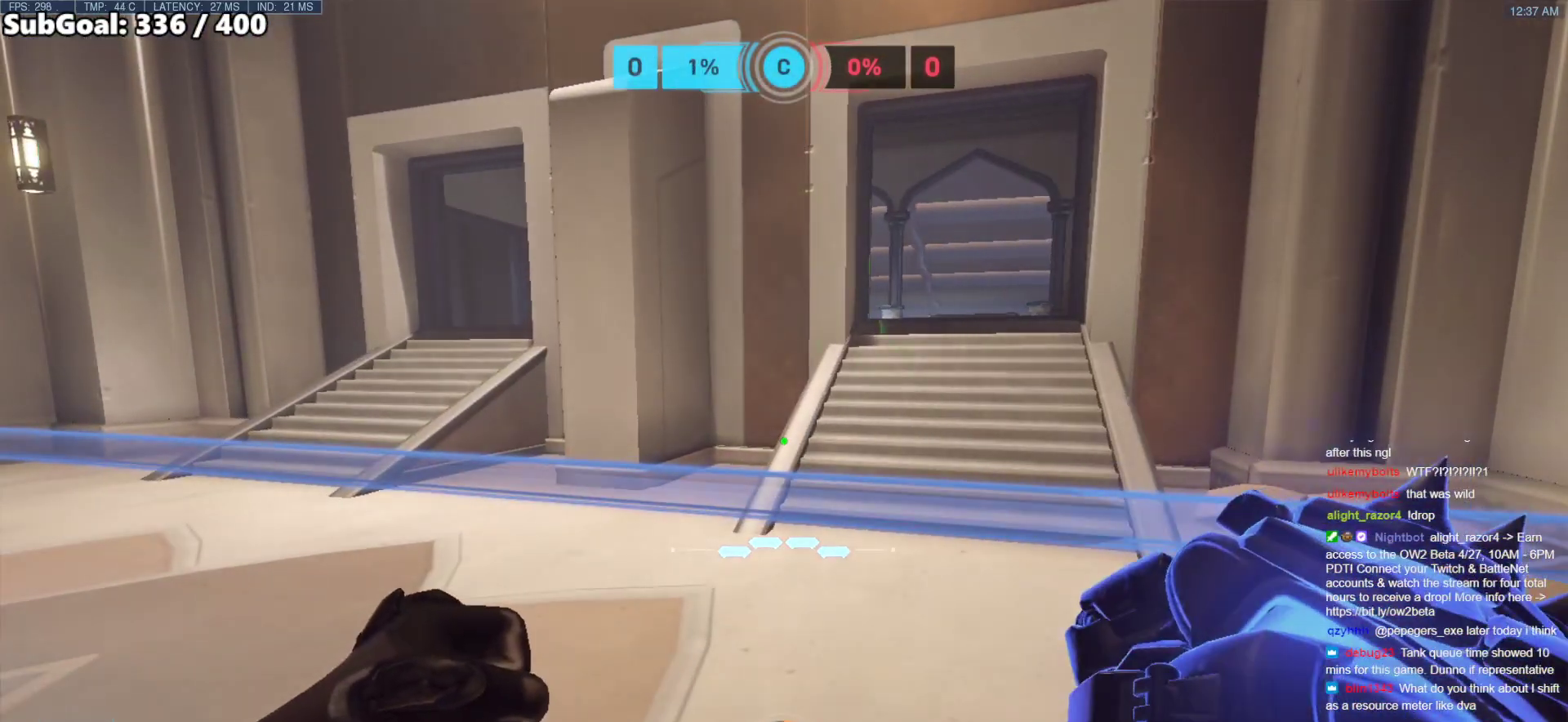
{"keys": [], "mouse": [], "events": []}
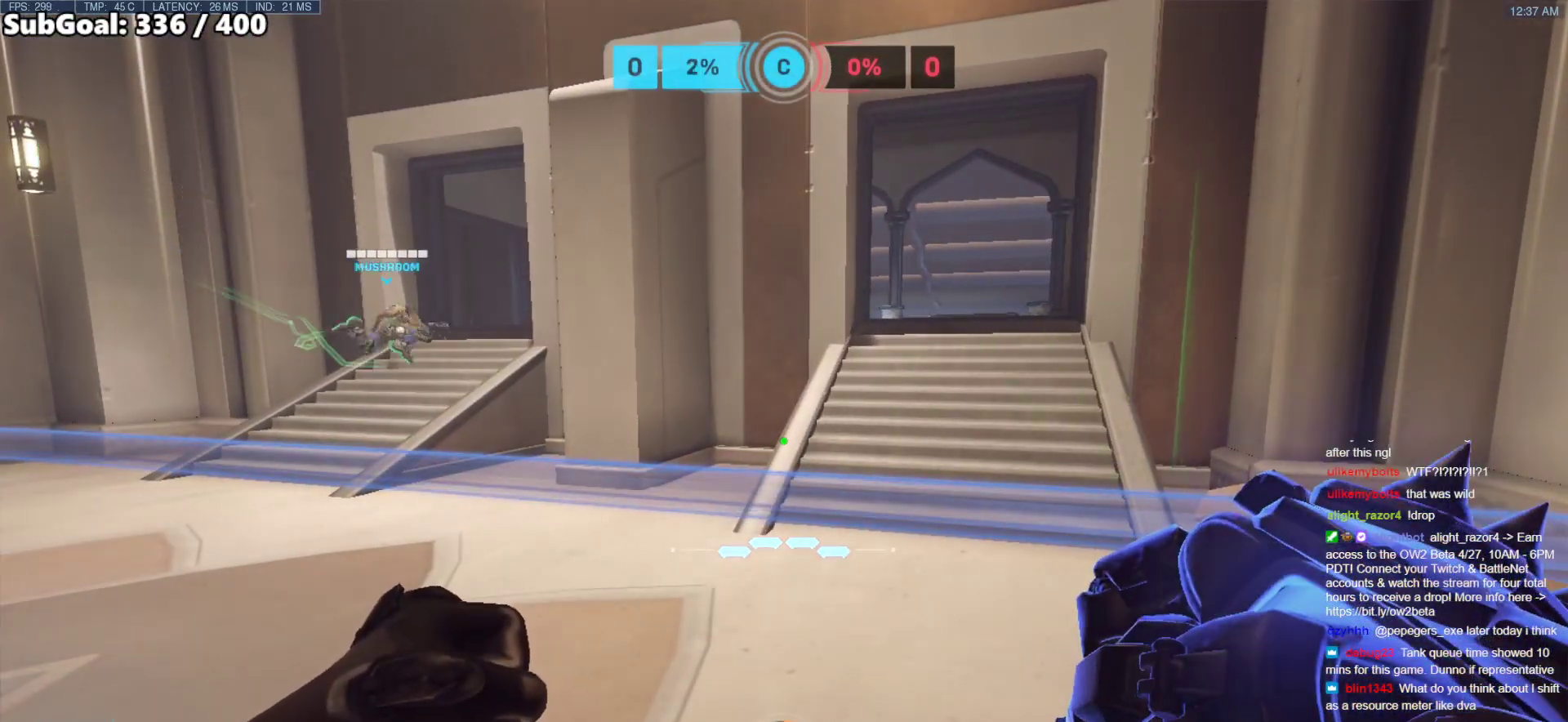
{"keys": [], "mouse": [], "events": []}
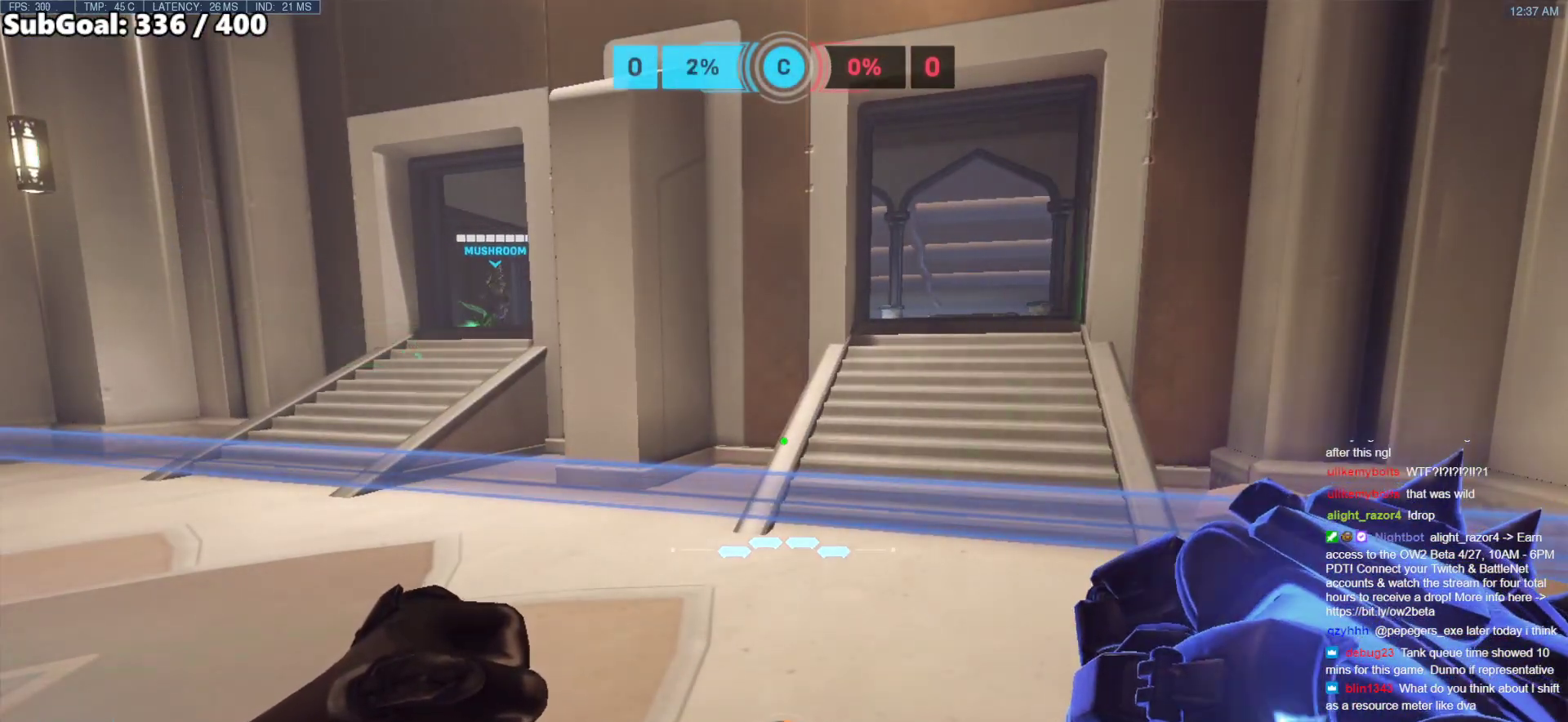
{"keys": [], "mouse": [], "events": []}
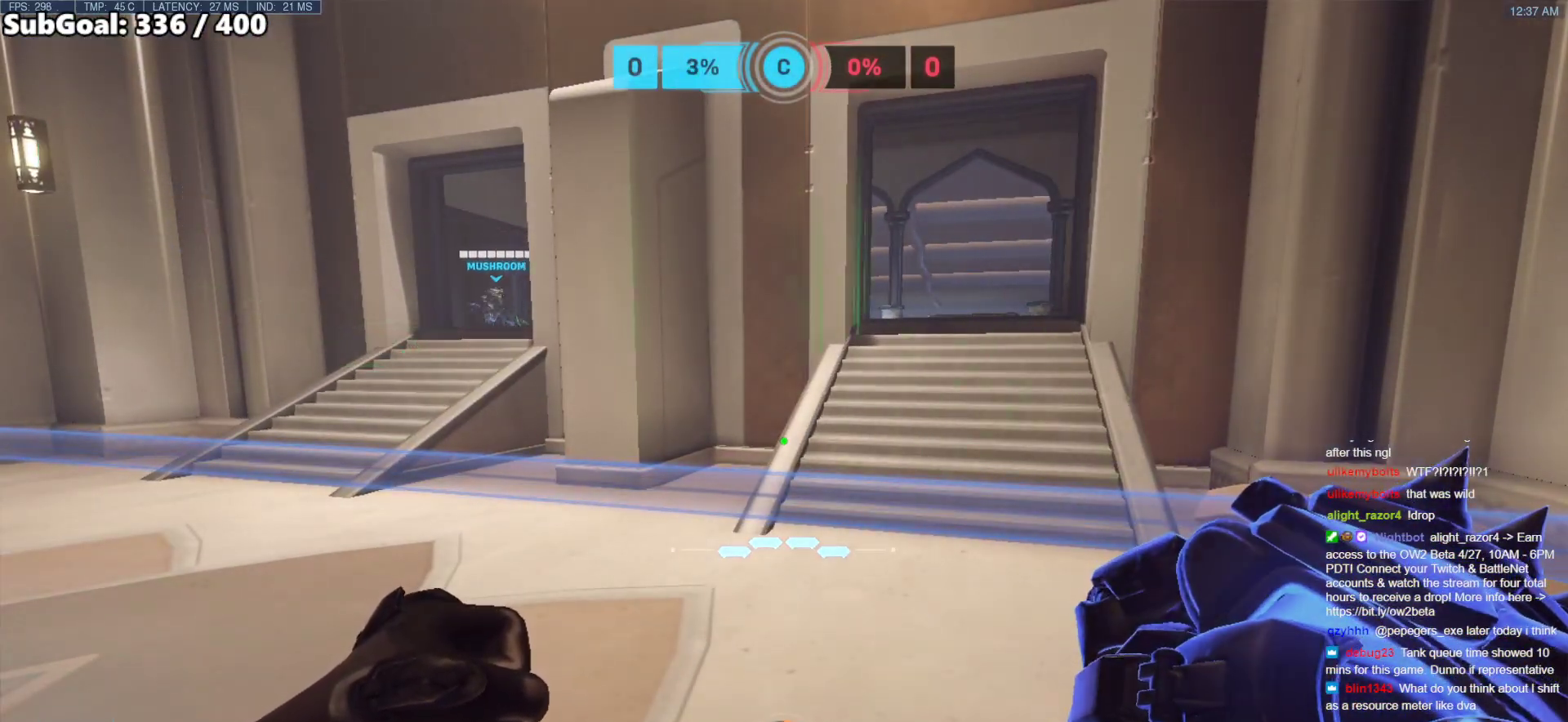
{"keys": [], "mouse": [], "events": []}
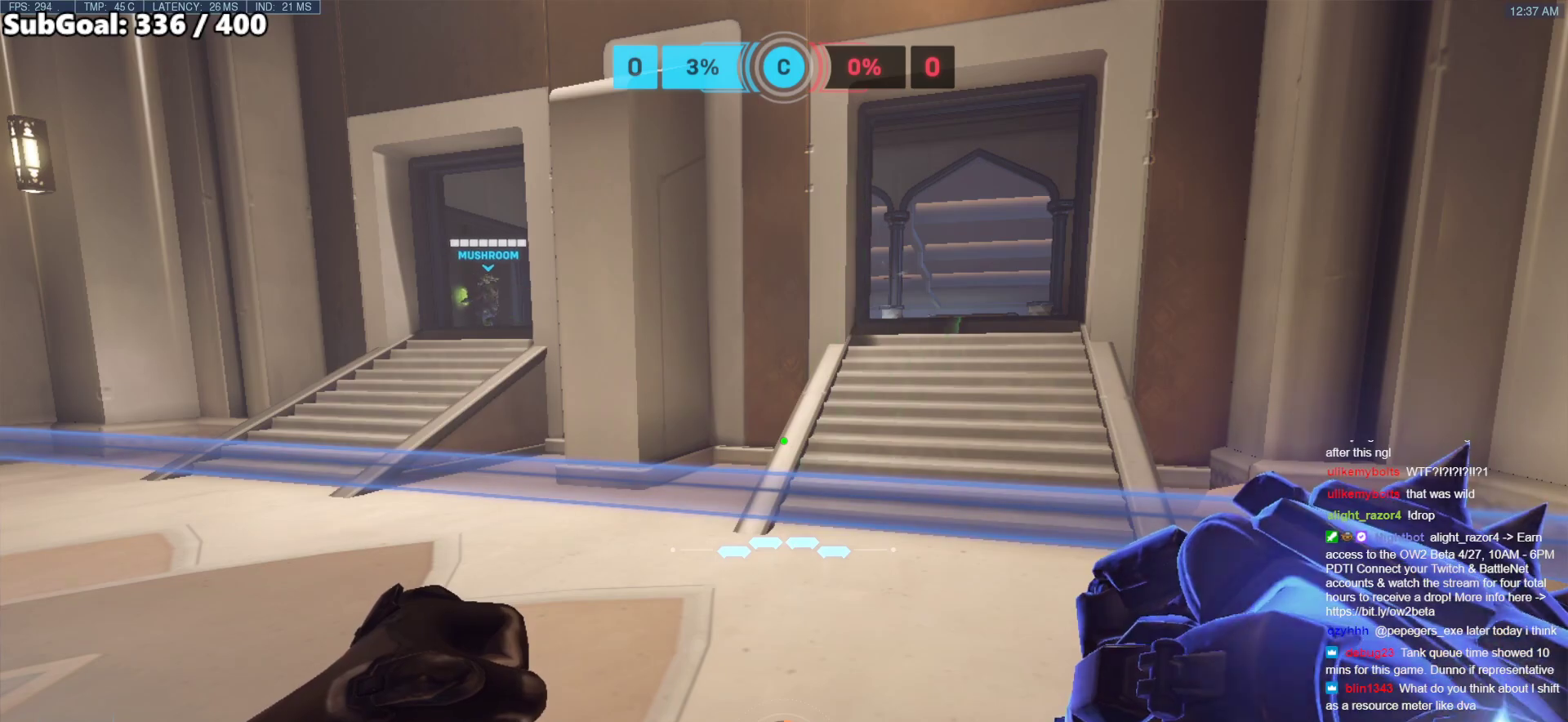
{"keys": [], "mouse": [], "events": []}
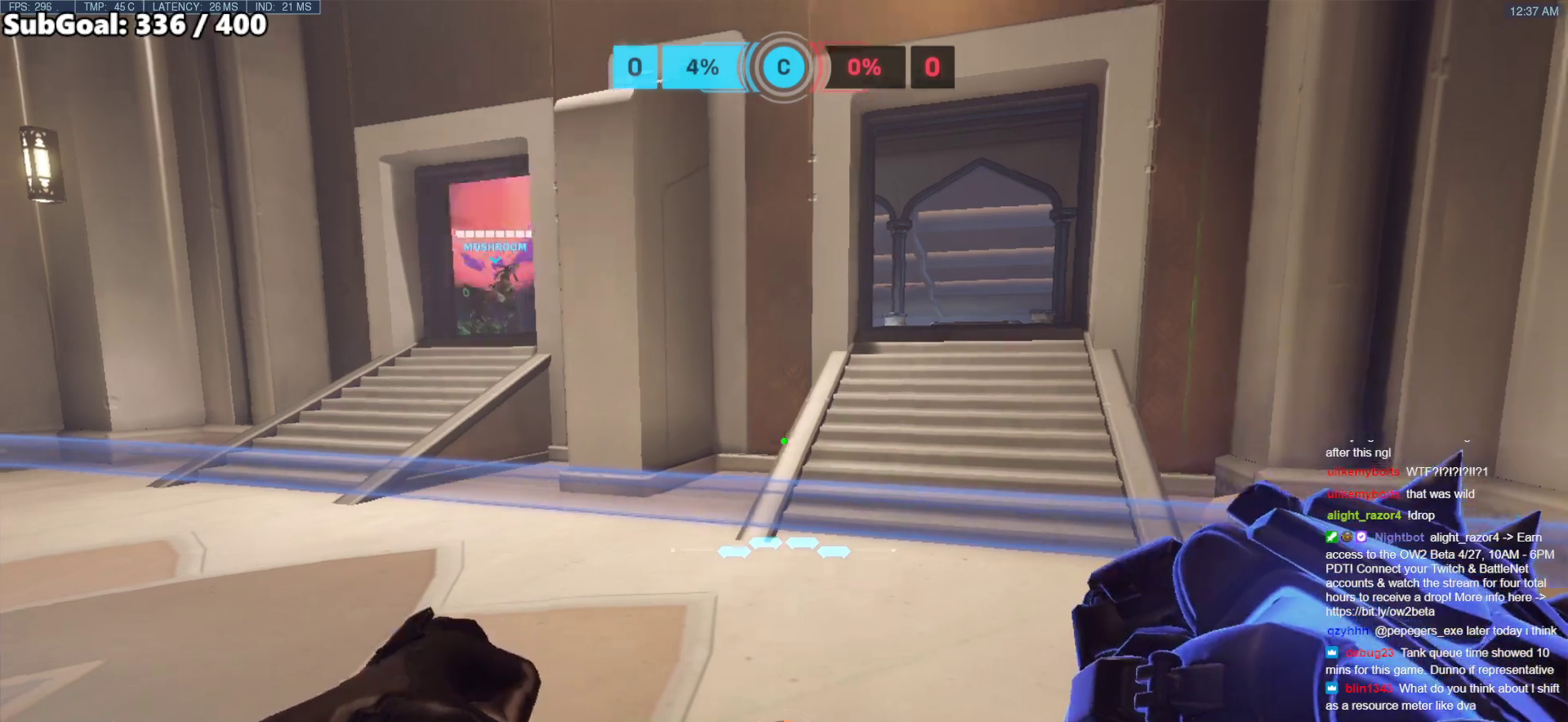
{"keys": ["a"], "mouse": [], "events": [[83, "d", "down"], [367, "d", "up"], [417, "a", "down"]]}
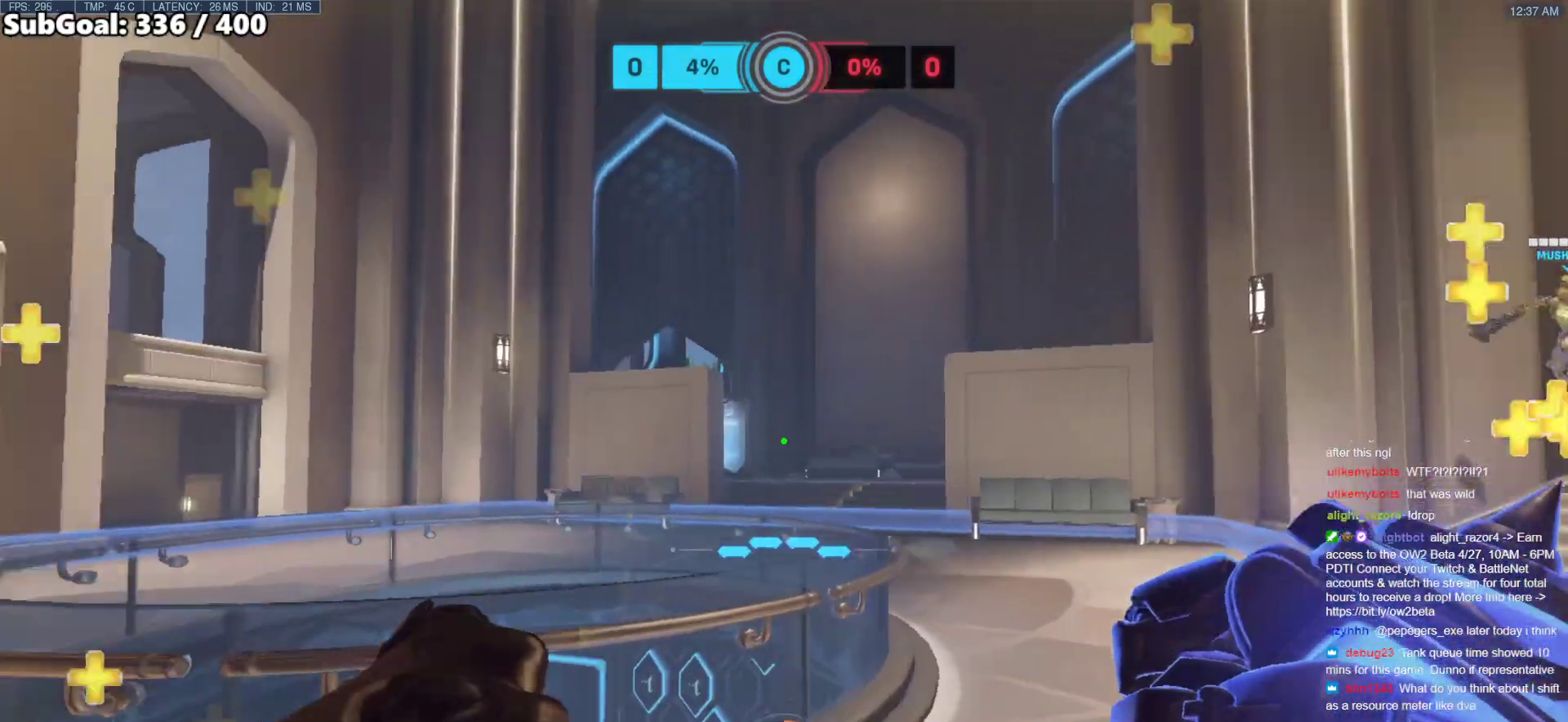
{"keys": ["a"], "mouse": [], "events": []}
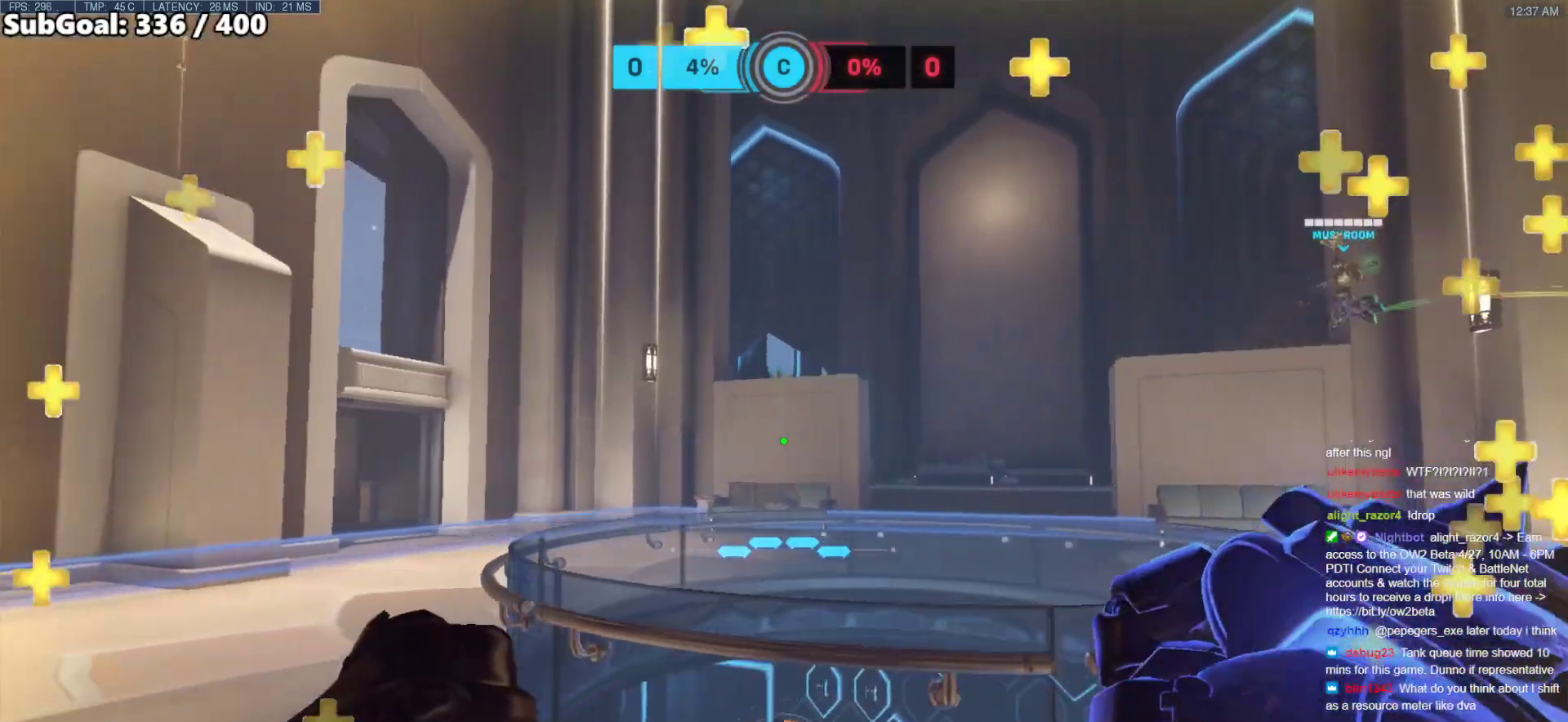
{"keys": ["w"], "mouse": [], "events": [[300, "w", "down"], [450, "a", "up"]]}
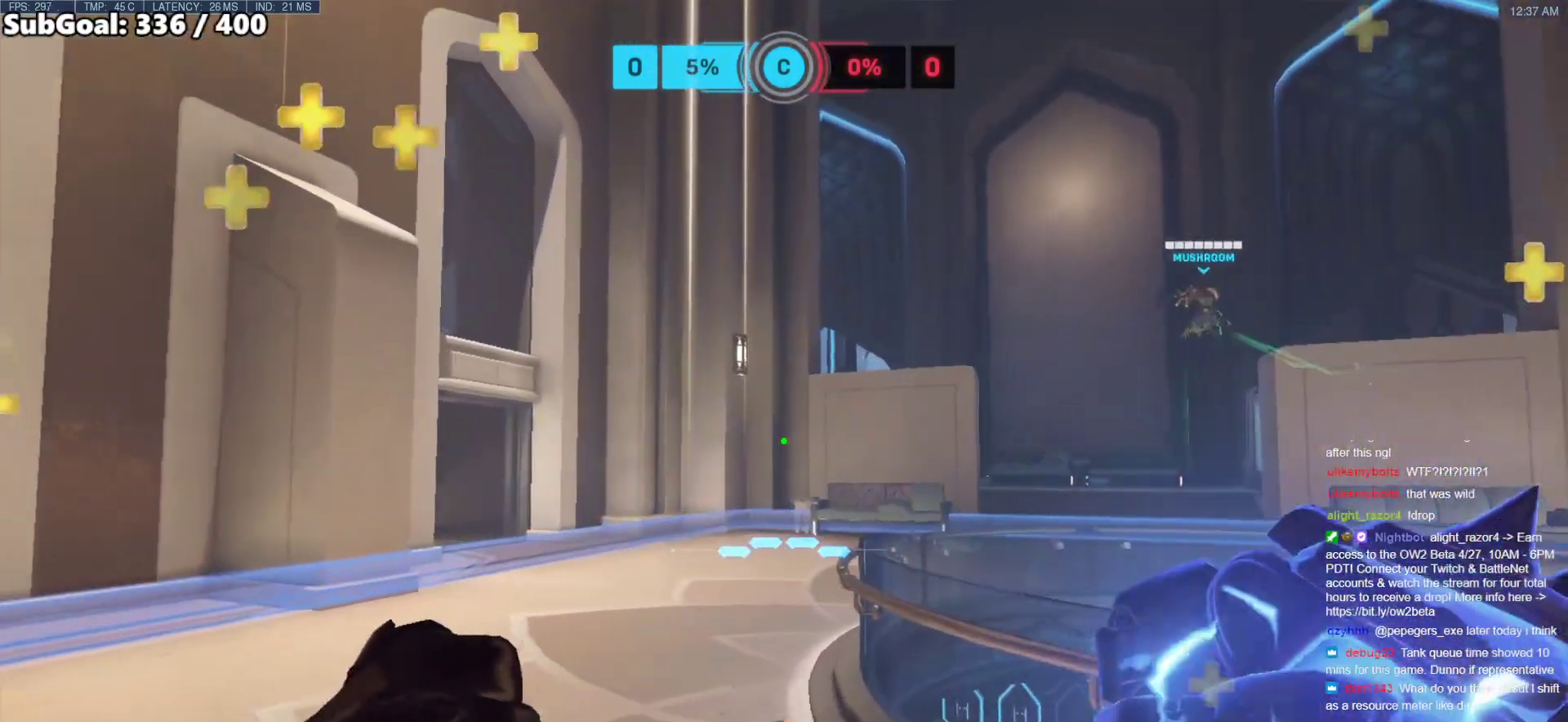
{"keys": ["a", "w"], "mouse": [], "events": [[417, "a", "down"]]}
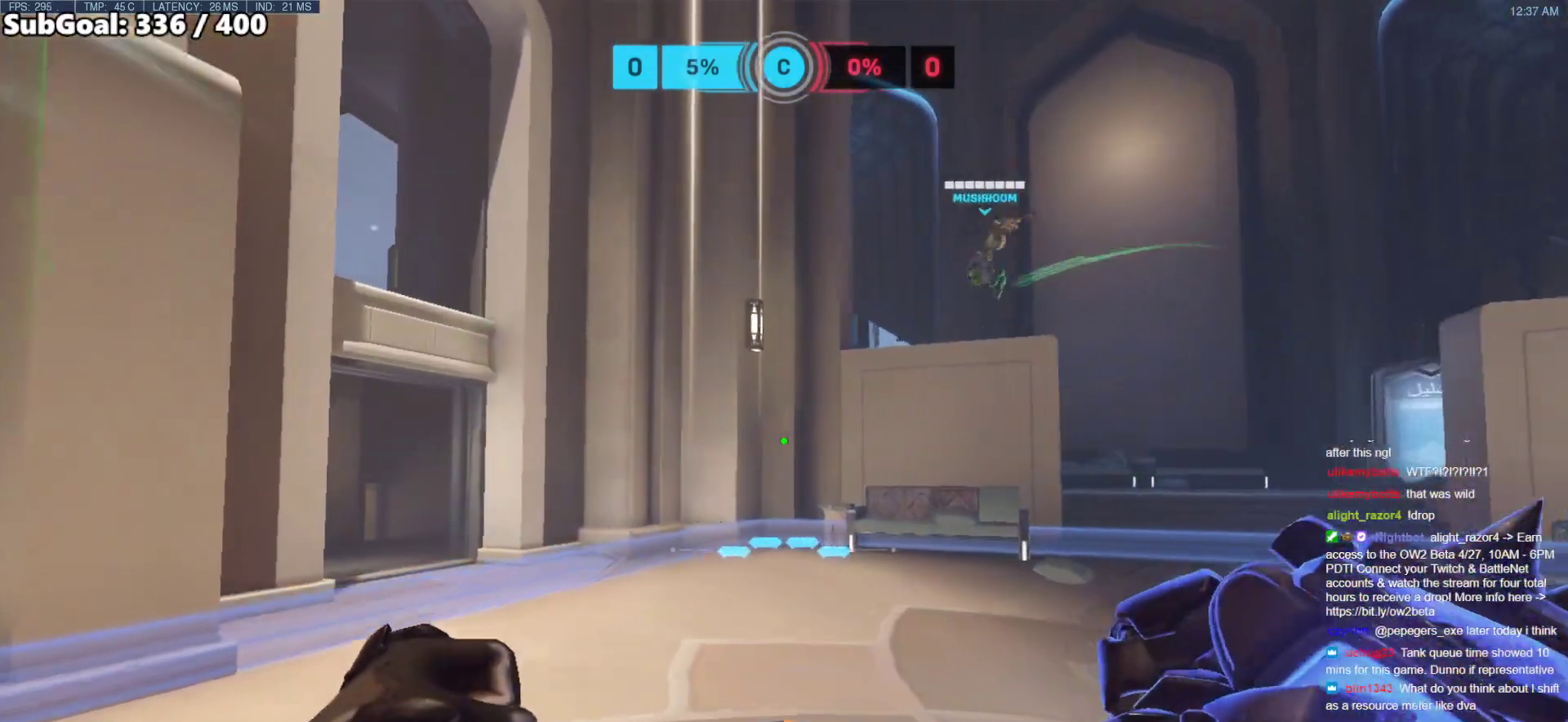
{"keys": ["w"], "mouse": [], "events": [[100, "a", "up"]]}
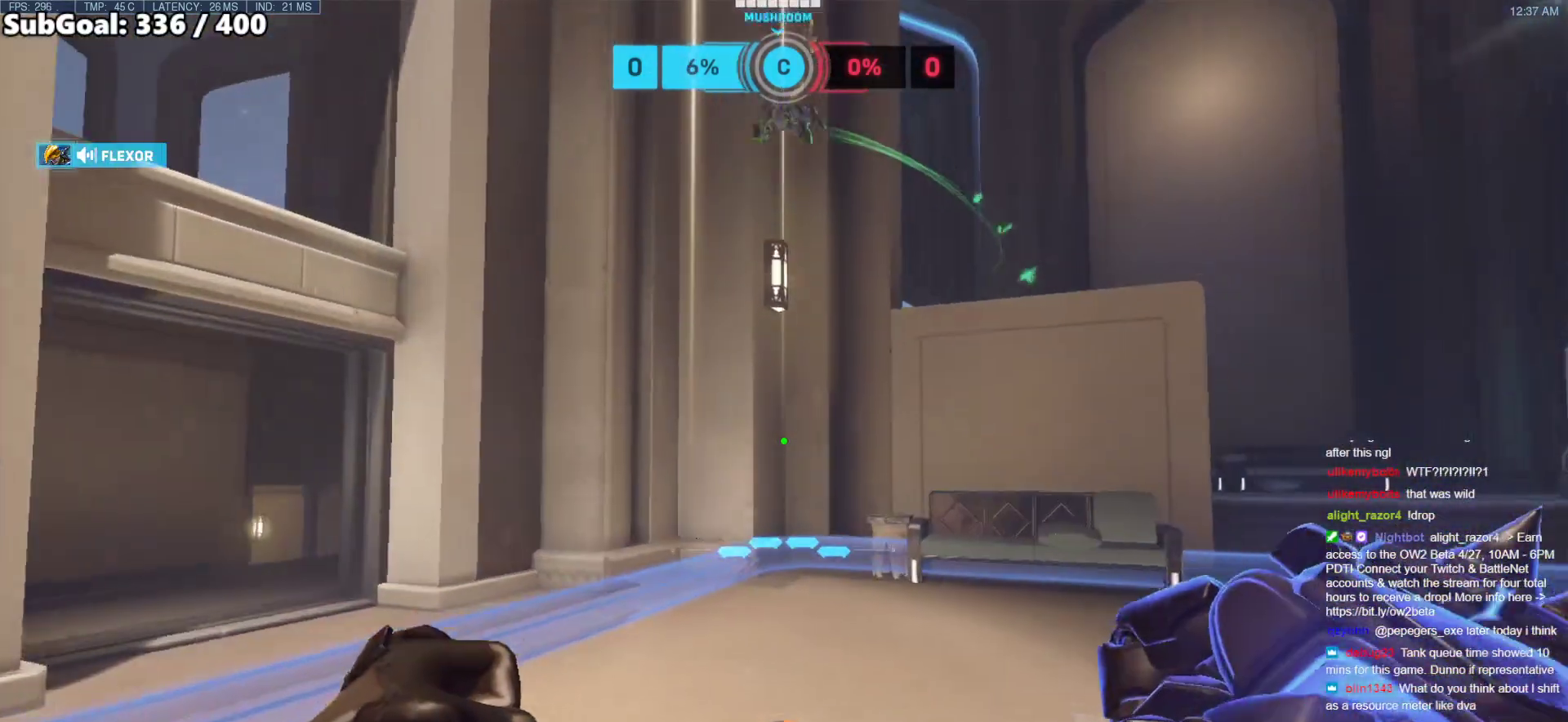
{"keys": ["d"], "mouse": [], "events": [[117, "d", "down"], [450, "w", "up"]]}
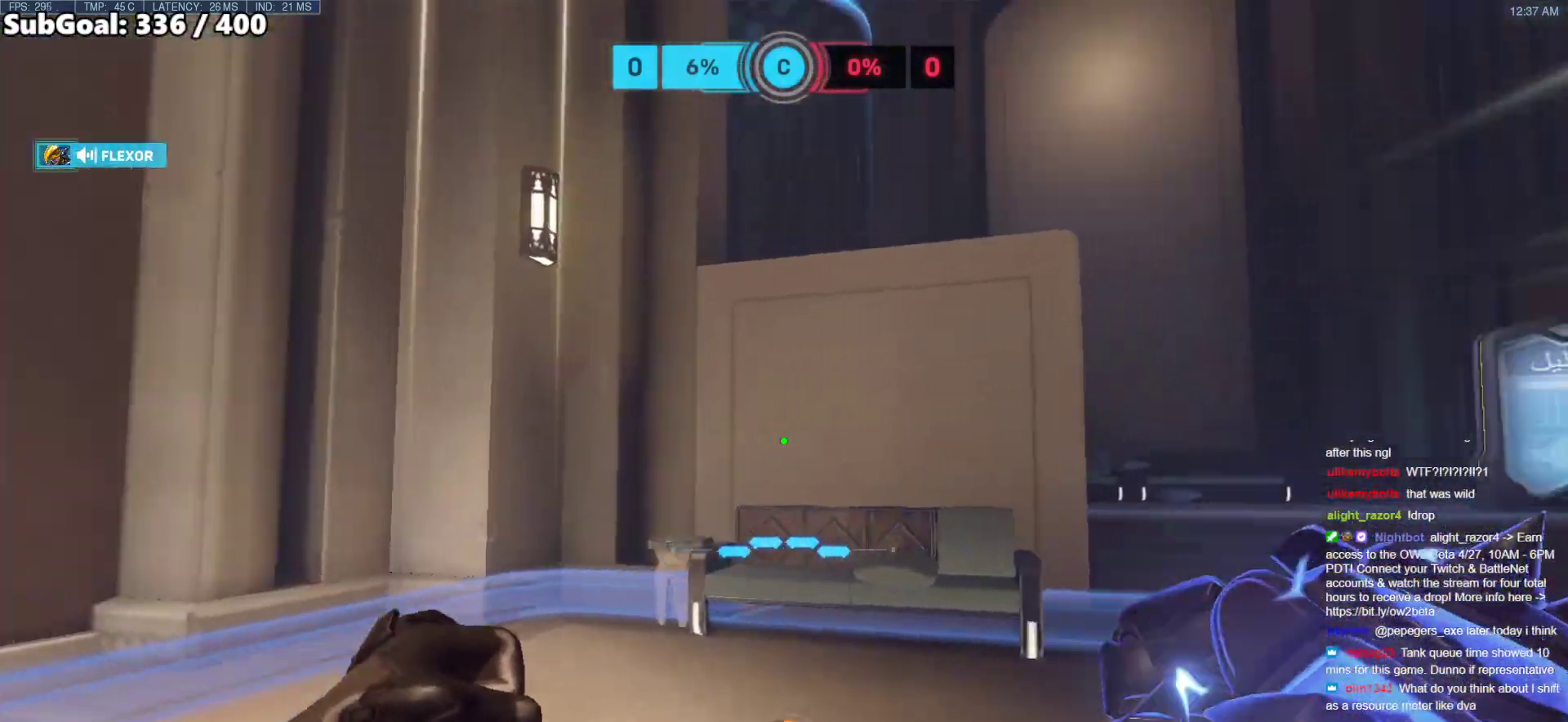
{"keys": ["w"], "mouse": [], "events": [[83, "w", "down"], [317, "d", "up"]]}
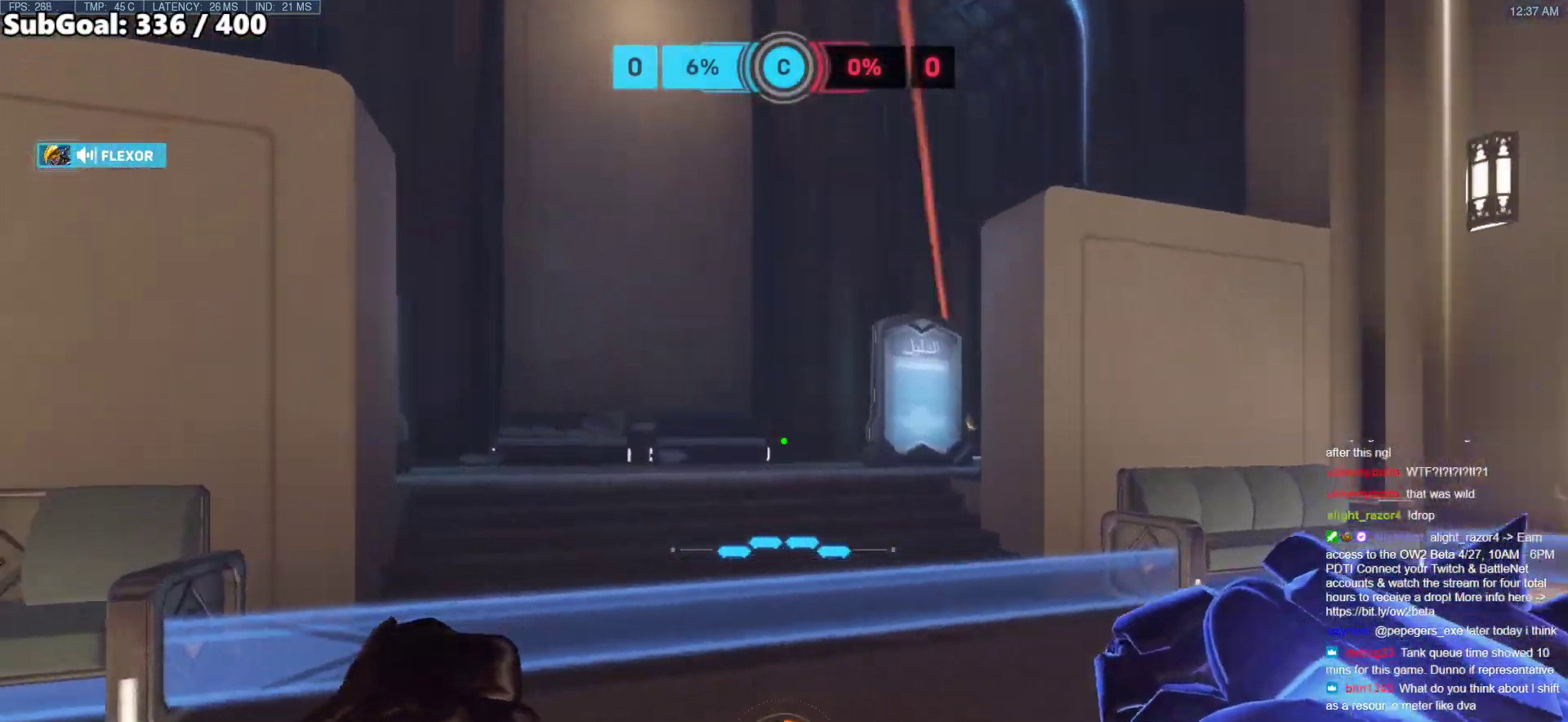
{"keys": ["d"], "mouse": [], "events": [[17, "d", "down"], [50, "w", "up"]]}
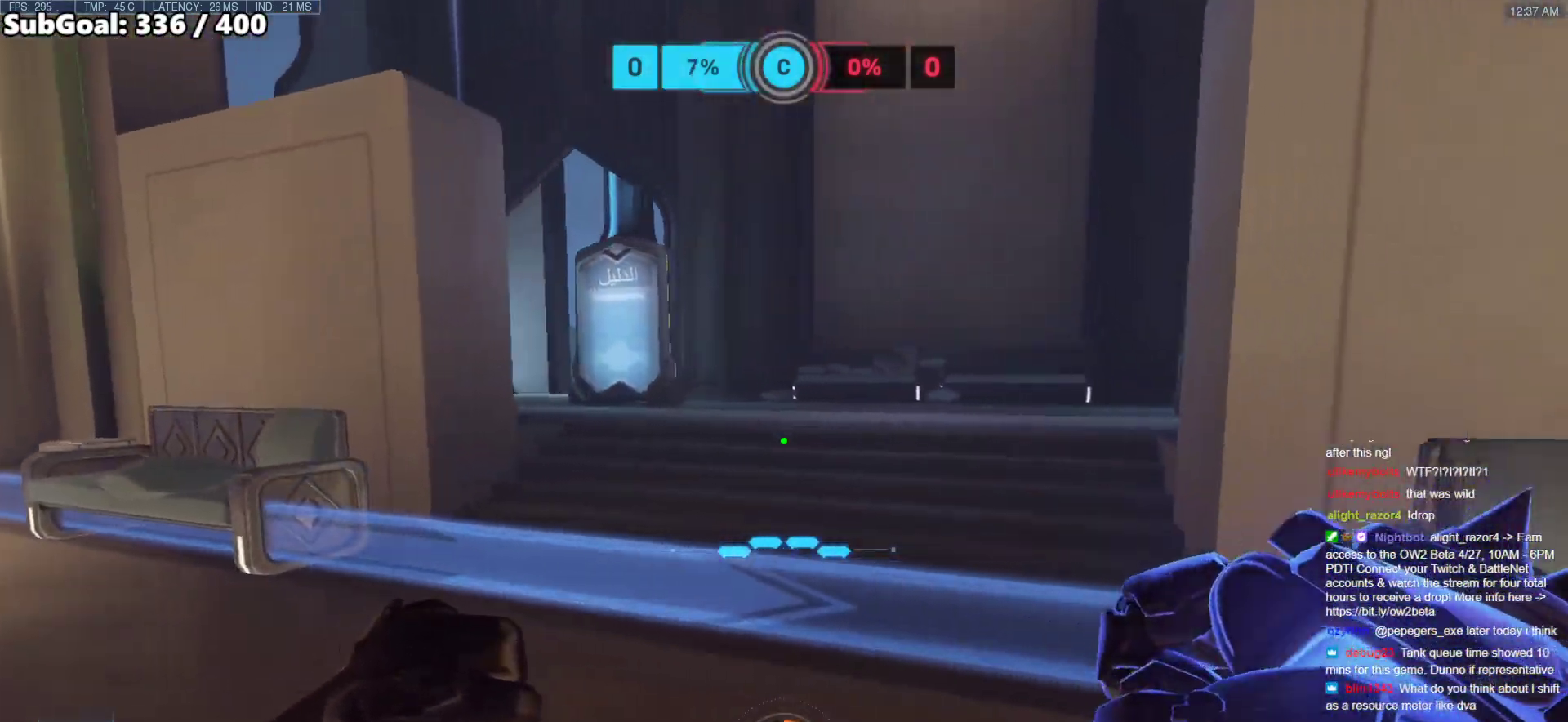
{"keys": ["a"], "mouse": [], "events": [[83, "a", "down"], [117, "d", "up"], [117, "w", "down"], [500, "w", "up"]]}
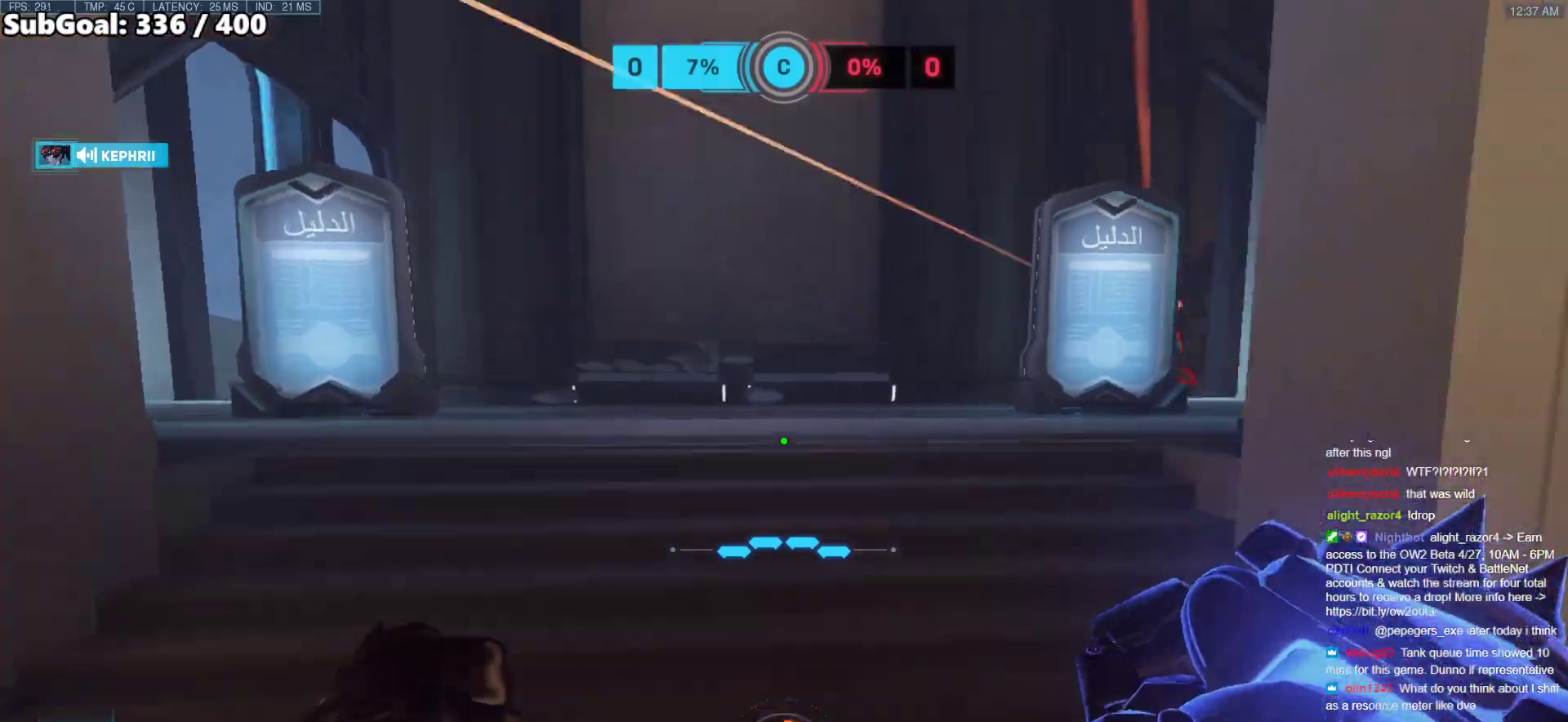
{"keys": [], "mouse": [], "events": [[233, "d", "down"], [267, "a", "up"], [367, "d", "up"]]}
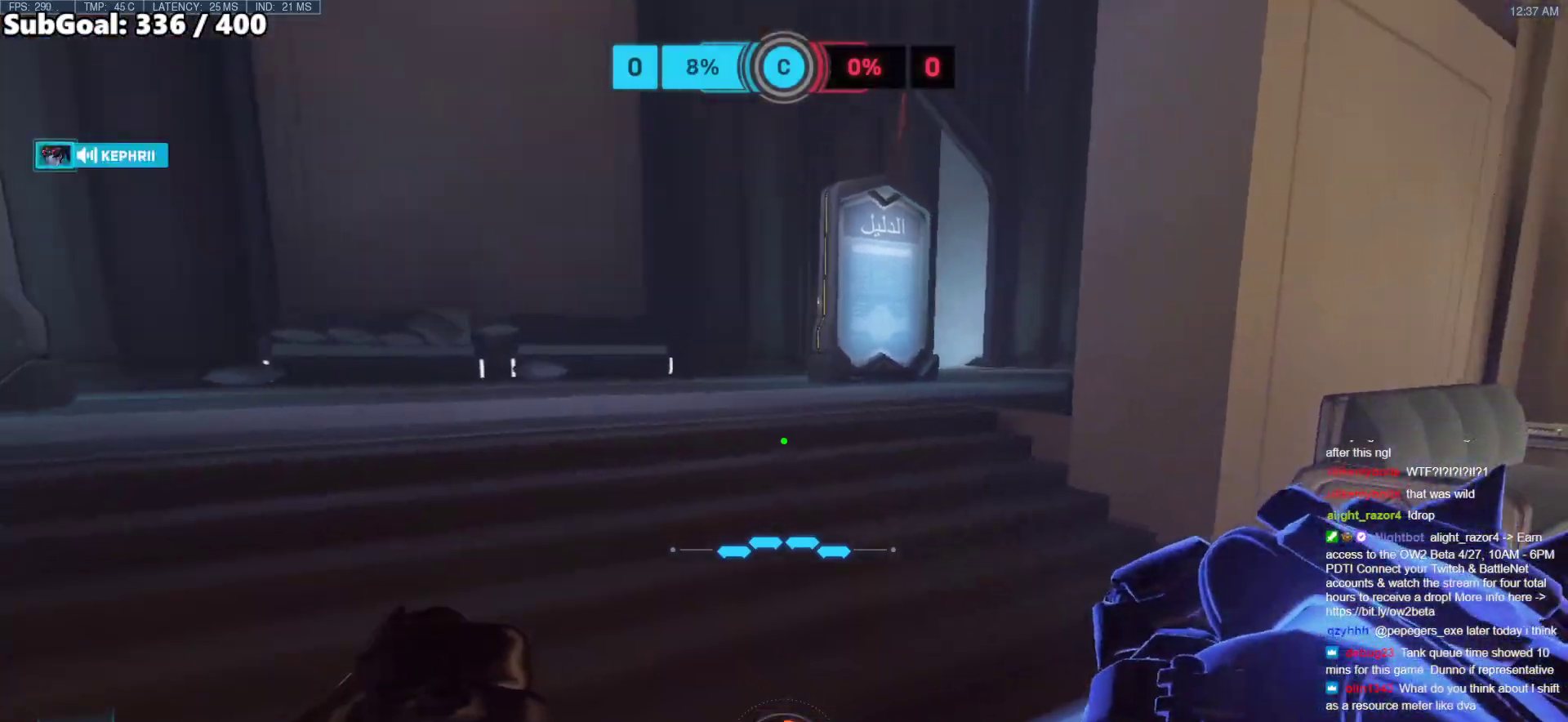
{"keys": ["a"], "mouse": [], "events": [[283, "w", "down"], [333, "a", "down"], [433, "w", "up"]]}
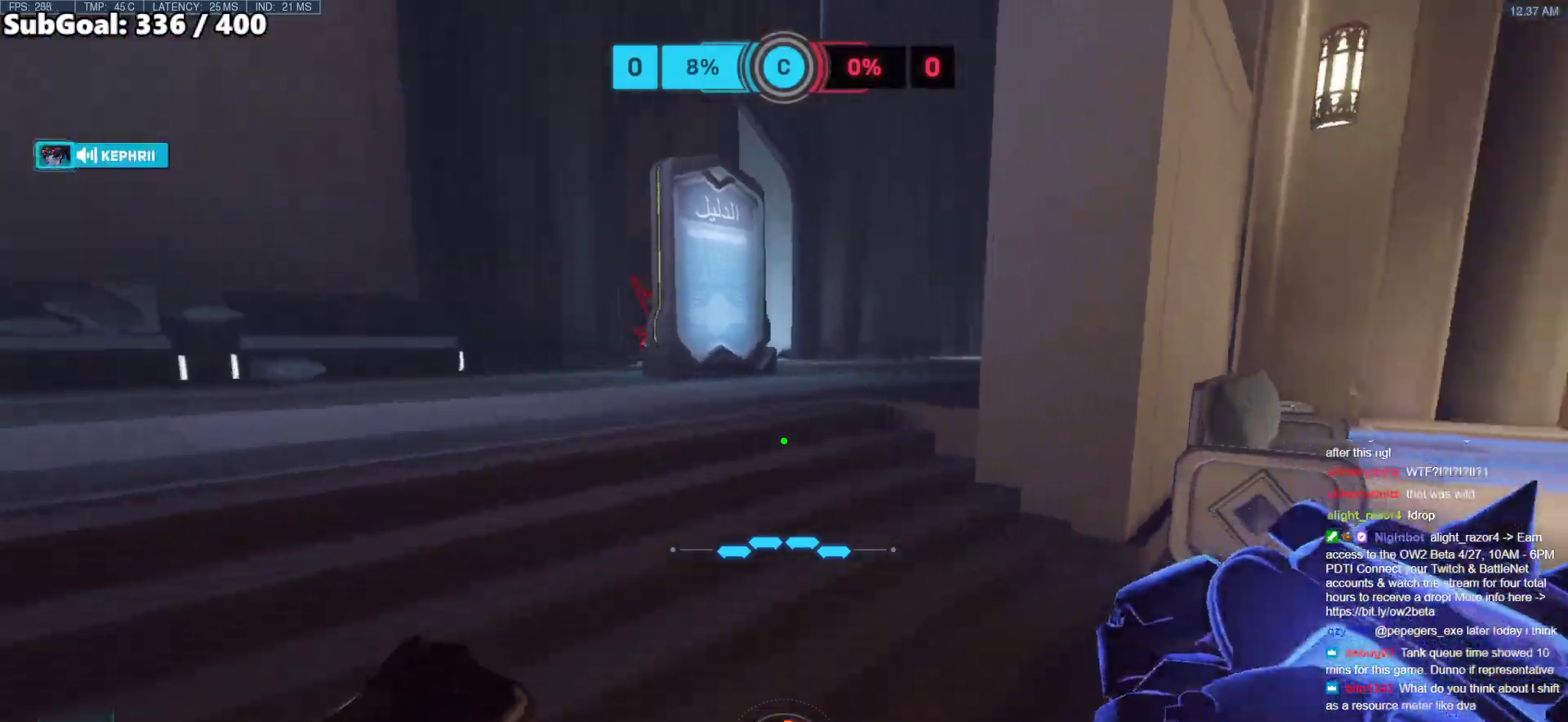
{"keys": ["e", "w"], "mouse": [], "events": [[67, "s", "down"], [117, "a", "up"], [117, "s", "up"], [217, "a", "down"], [217, "w", "down"], [350, "a", "up"], [500, "e", "down"]]}
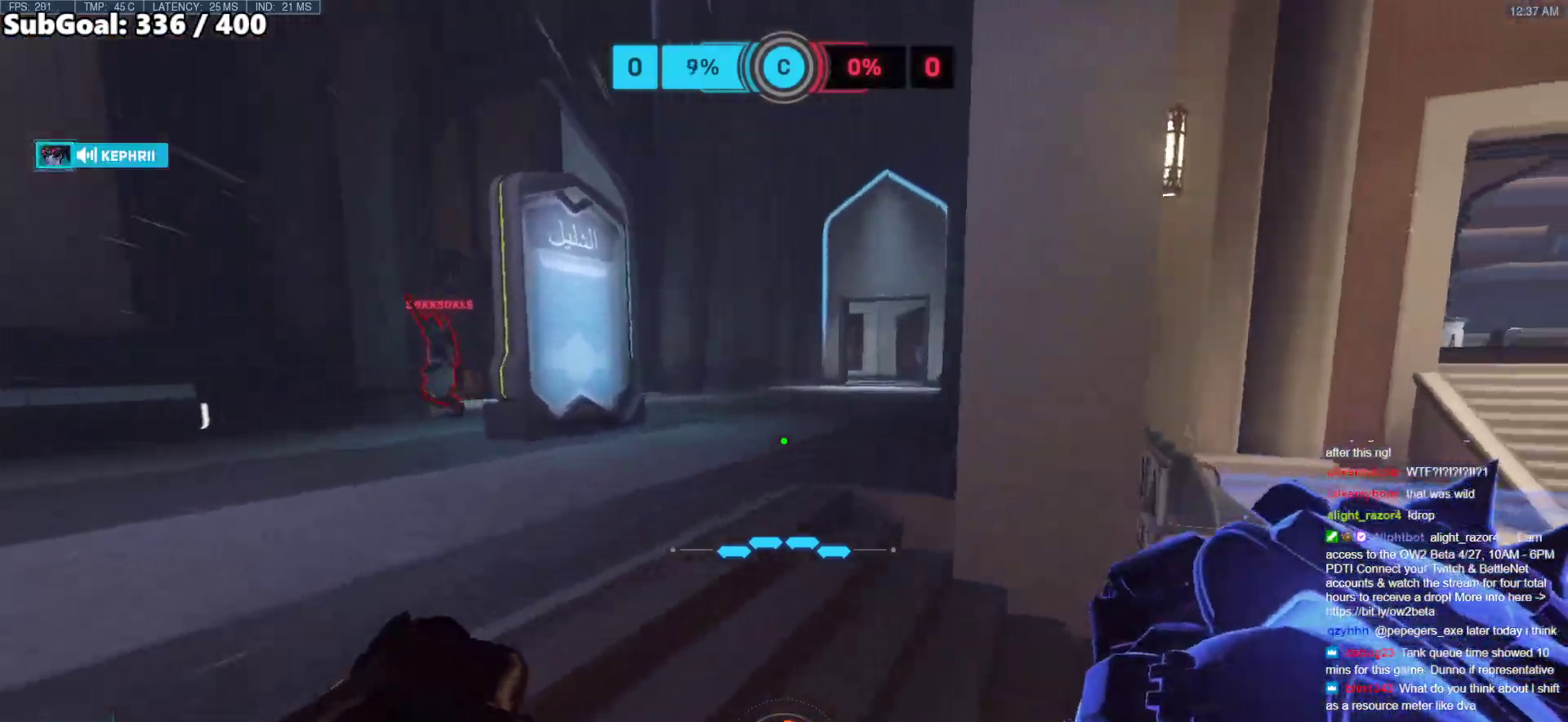
{"keys": ["w"], "mouse": [], "events": [[83, "e", "up"]]}
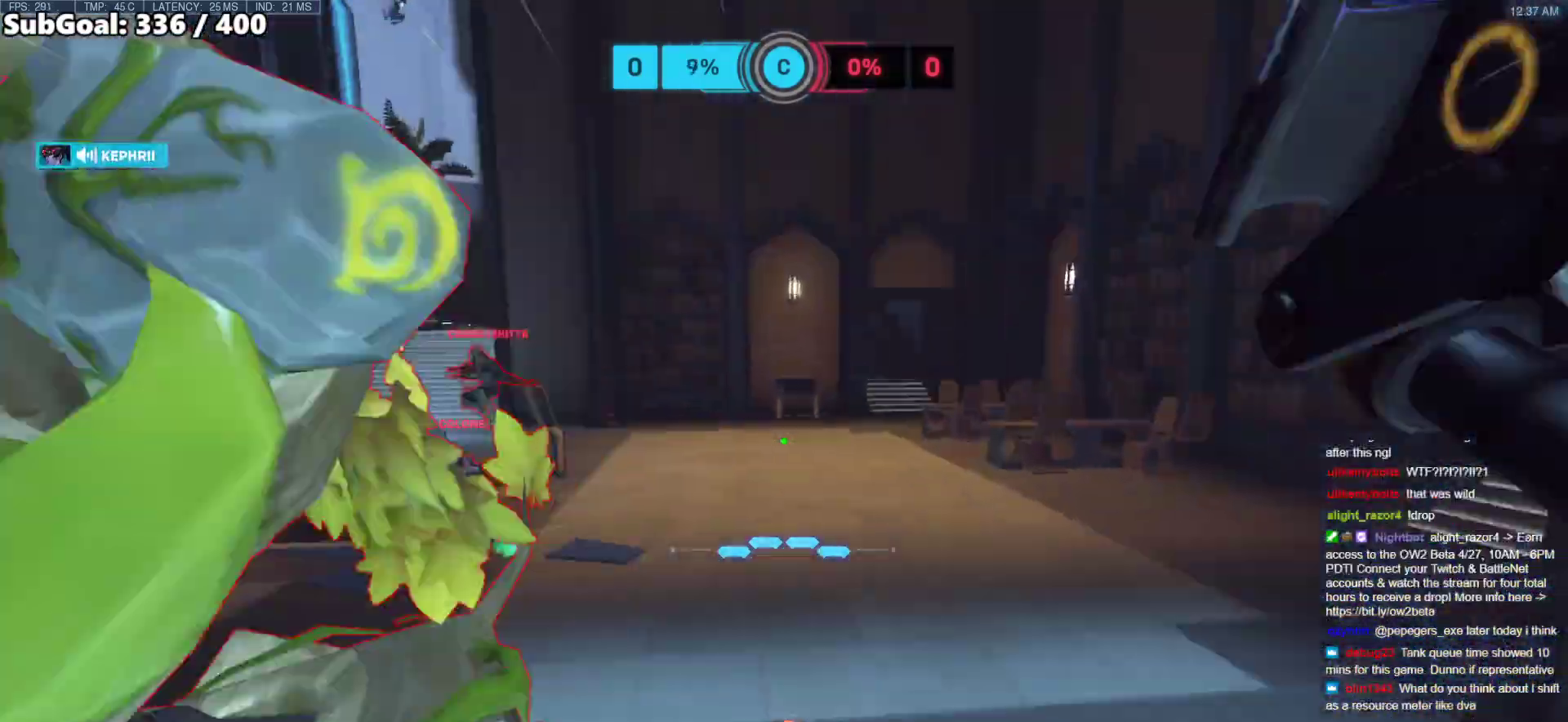
{"keys": ["d"], "mouse": ["left", "right"], "events": [[100, "d", "down"], [150, "w", "up"], [200, "space", "down"], [383, "mouse_left", "down"], [433, "mouse_right", "down"], [433, "space", "up"]]}
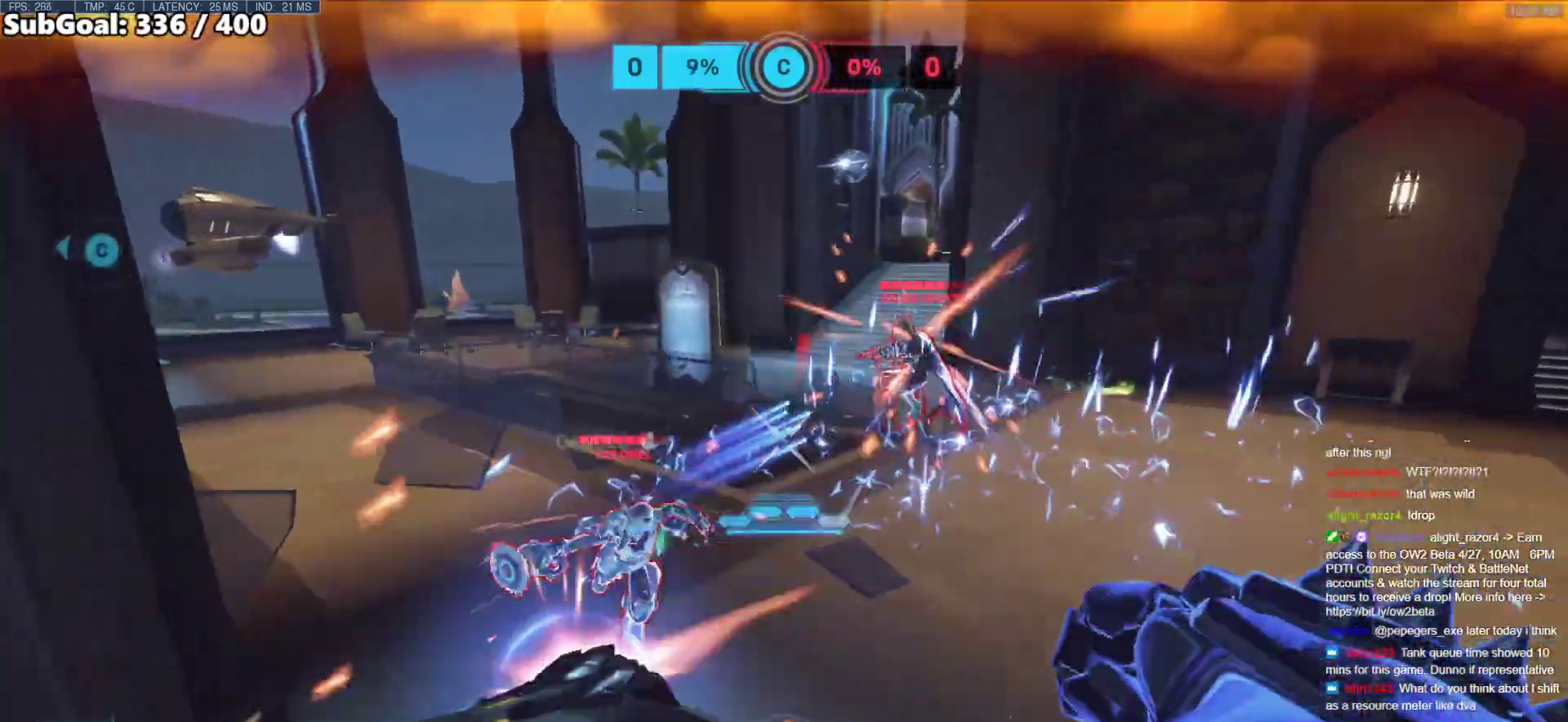
{"keys": ["a"], "mouse": ["right"], "events": [[67, "mouse_left", "up"], [67, "w", "down"], [300, "w", "up"], [450, "a", "down"], [450, "d", "up"]]}
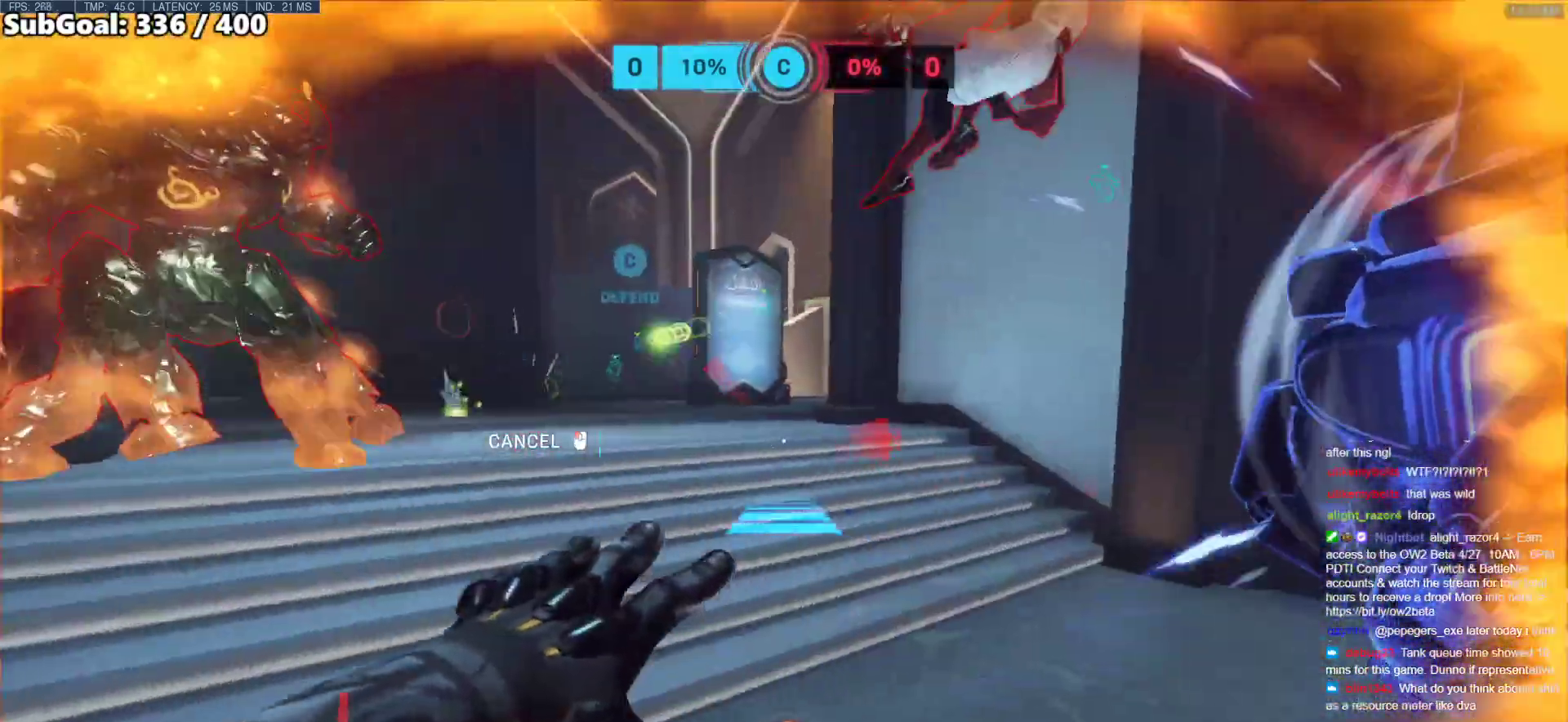
{"keys": ["w"], "mouse": [], "events": [[33, "w", "down"], [183, "a", "up"], [233, "mouse_right", "up"]]}
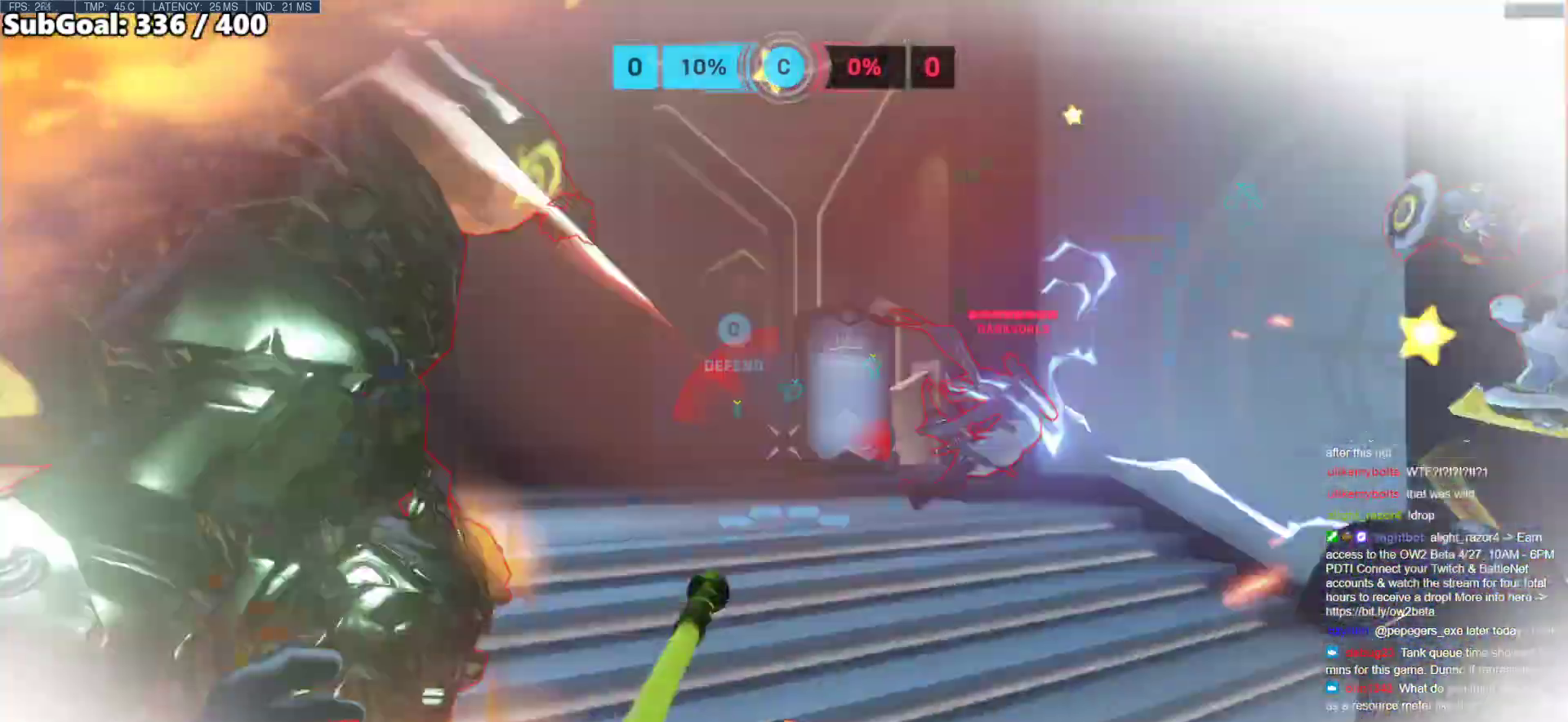
{"keys": ["a"], "mouse": [], "events": [[250, "shift", "down"], [283, "shift", "up"], [433, "a", "down"], [483, "w", "up"]]}
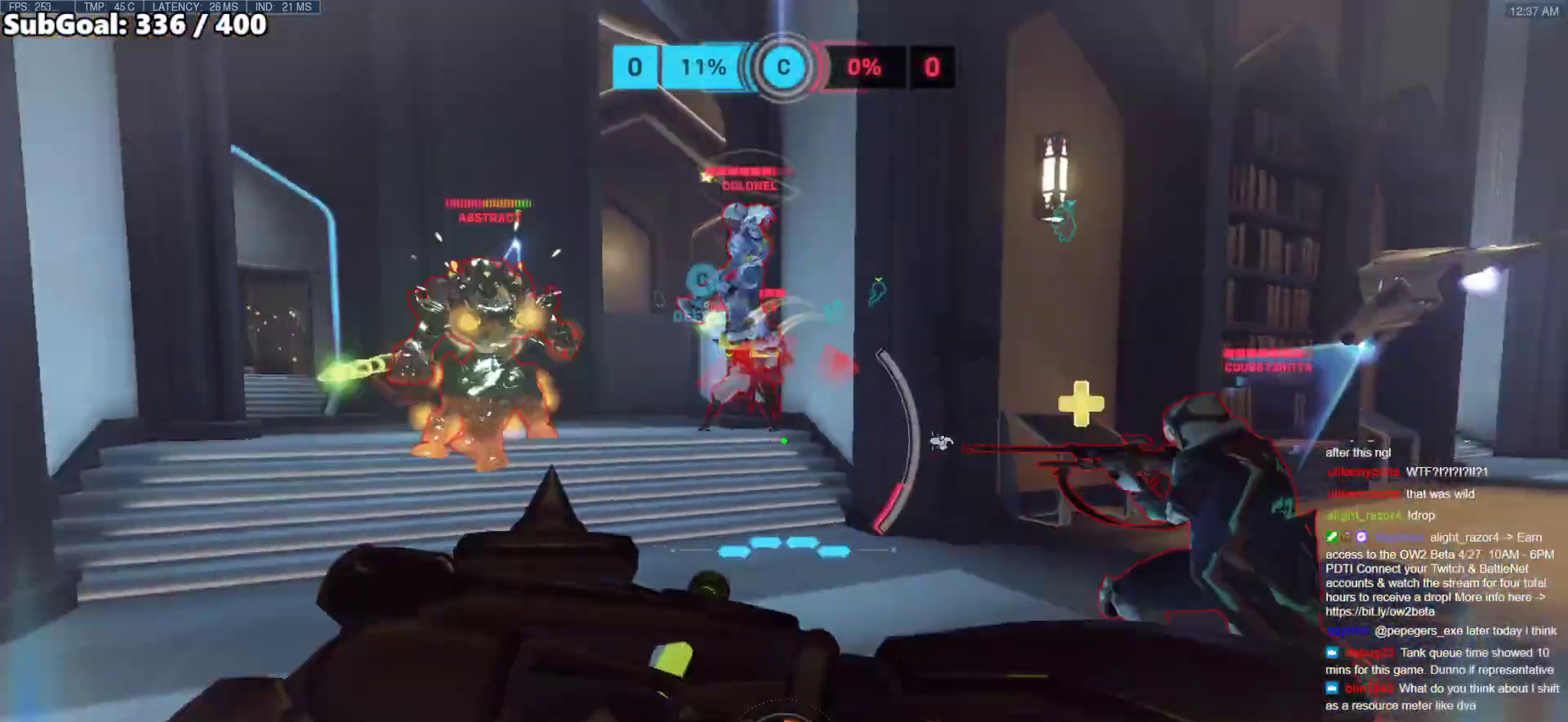
{"keys": ["s"], "mouse": [], "events": [[117, "s", "down"], [117, "space", "down"], [250, "space", "up"], [400, "a", "up"]]}
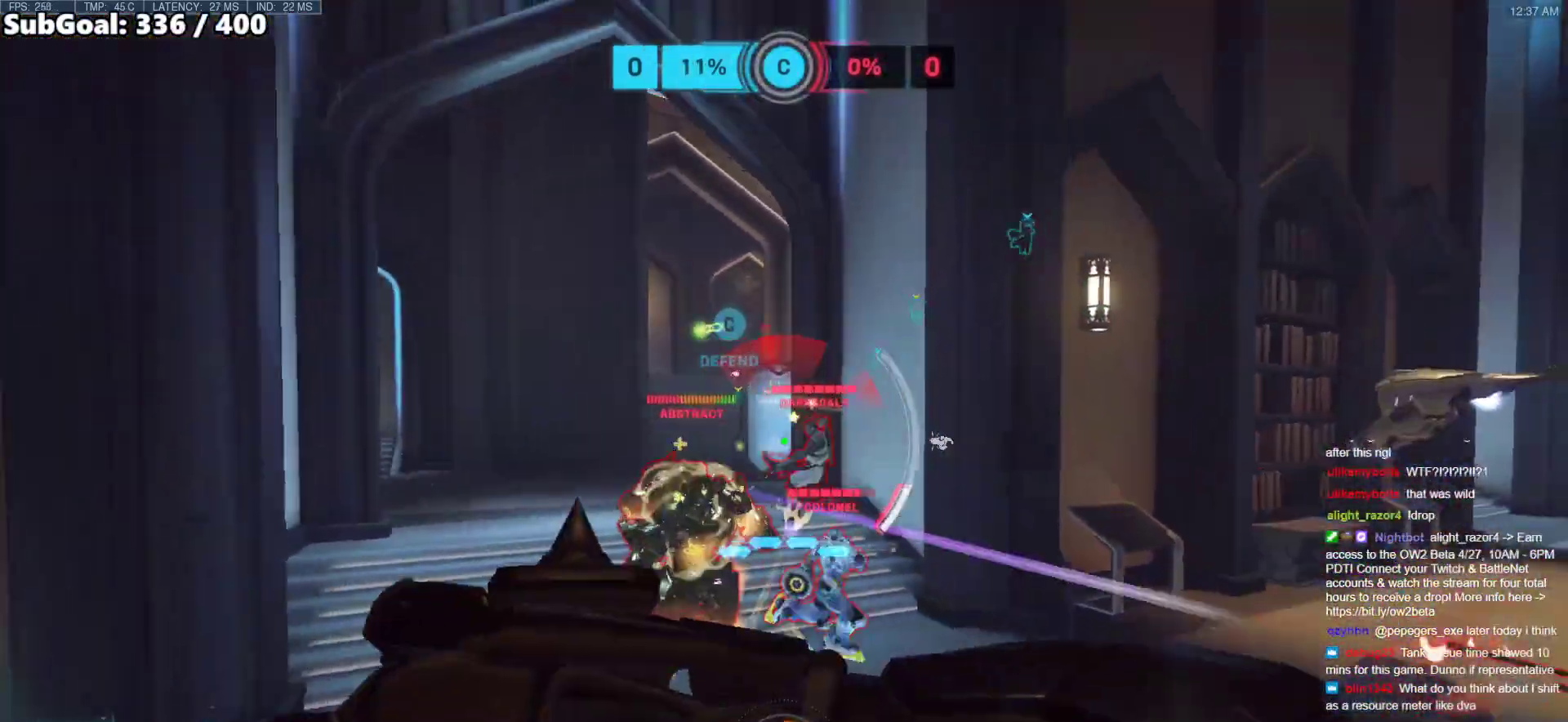
{"keys": ["d"], "mouse": [], "events": [[283, "d", "down"], [317, "s", "up"]]}
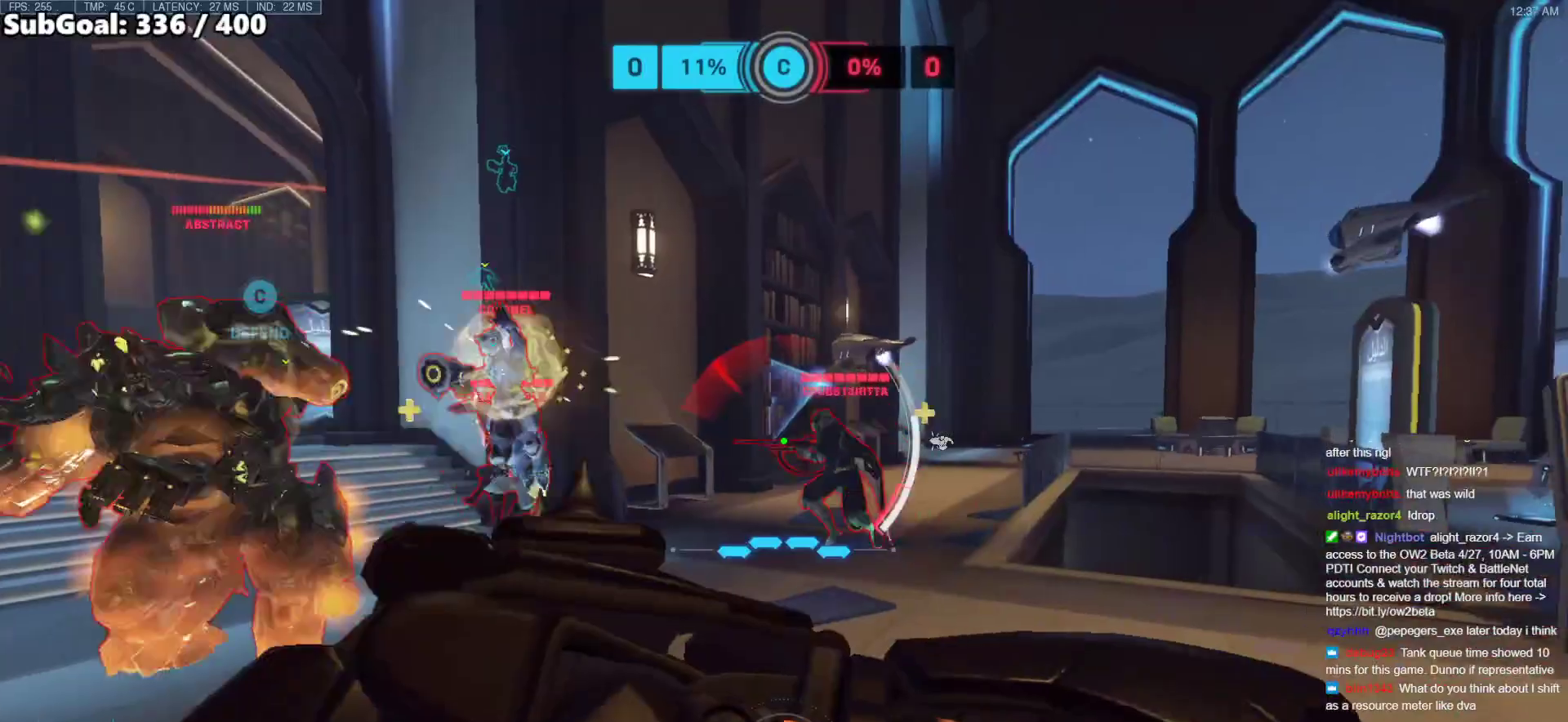
{"keys": ["d", "s"], "mouse": [], "events": [[250, "s", "down"]]}
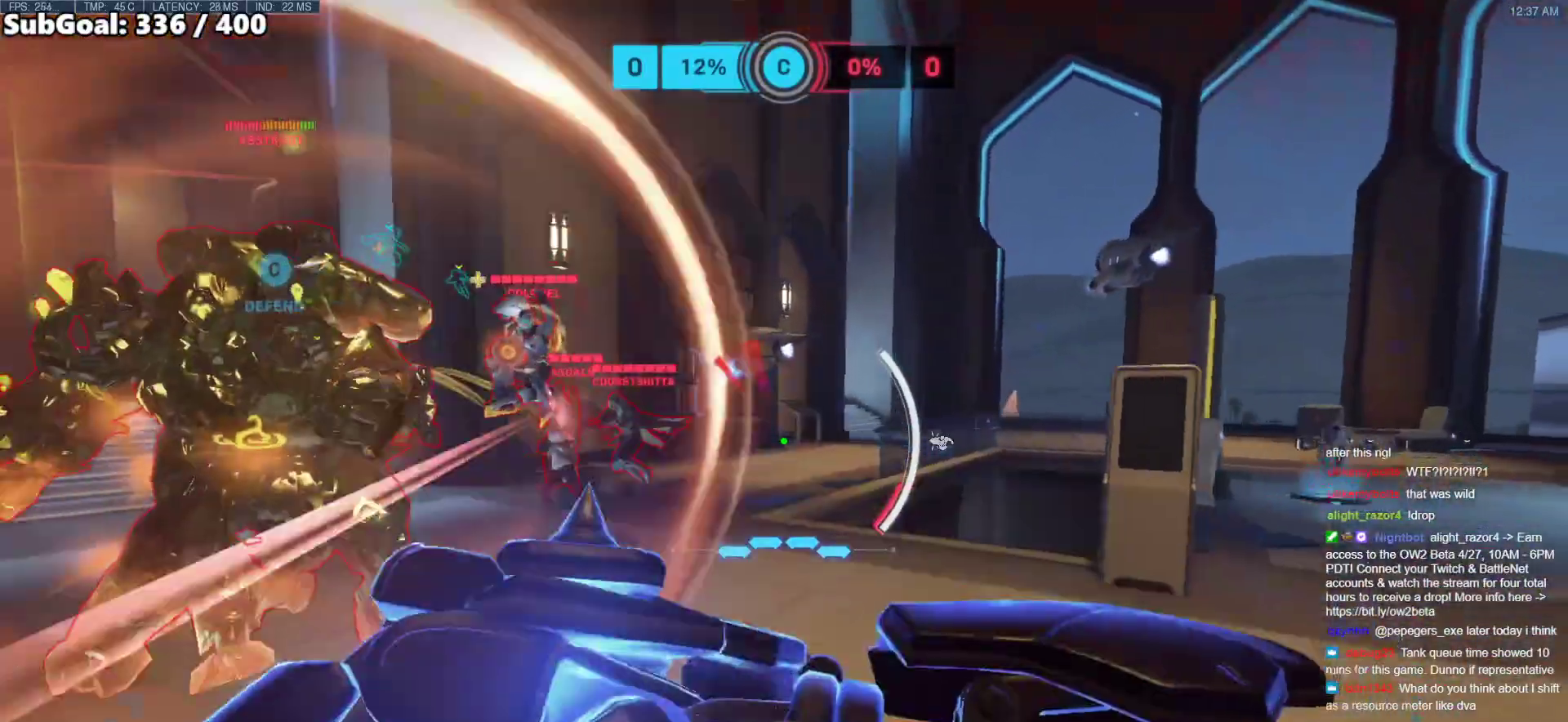
{"keys": ["d", "w"], "mouse": ["right"], "events": [[33, "s", "up"], [217, "mouse_right", "down"], [450, "w", "down"]]}
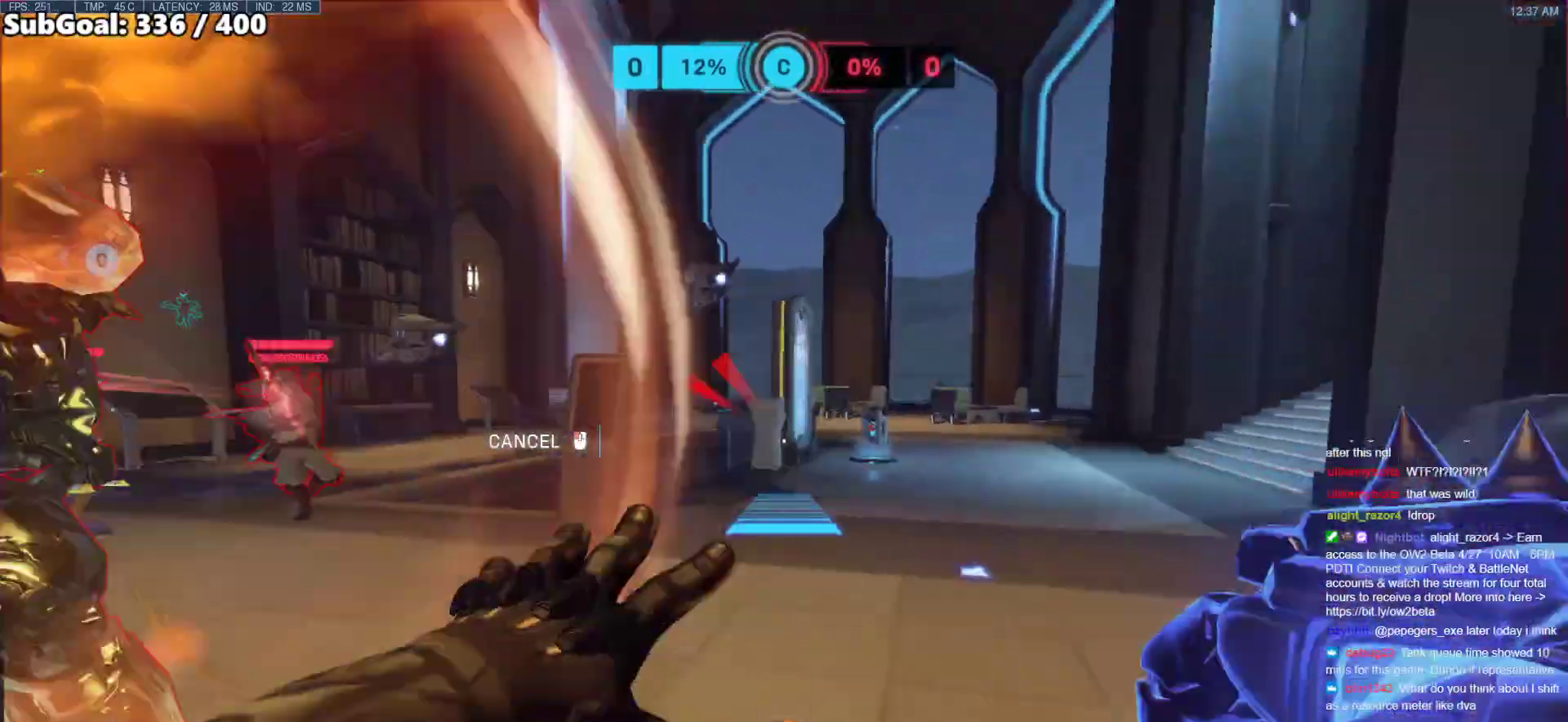
{"keys": ["space", "w"], "mouse": [], "events": [[267, "d", "up"], [267, "mouse_right", "up"], [467, "space", "down"]]}
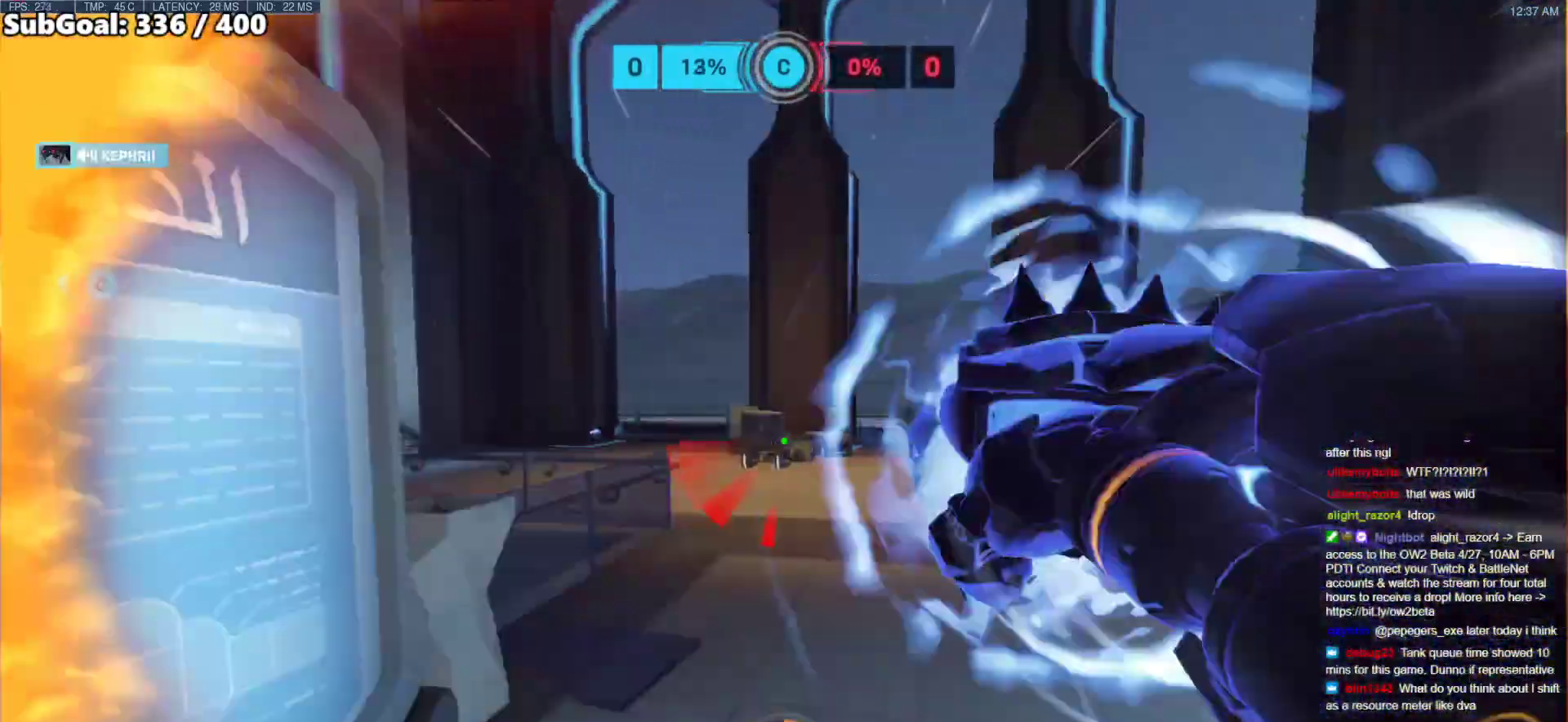
{"keys": ["w"], "mouse": [], "events": [[50, "space", "up"]]}
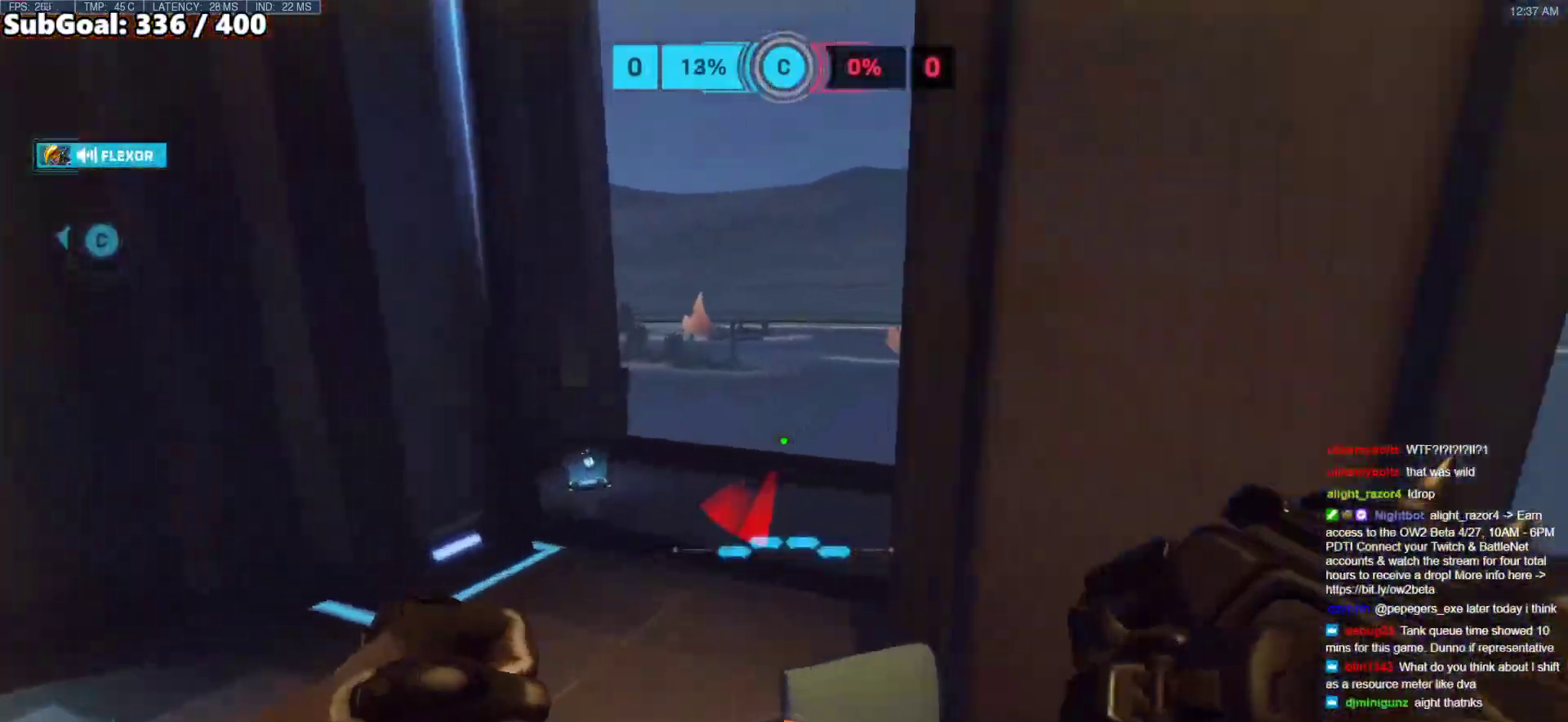
{"keys": ["d", "w"], "mouse": [], "events": [[67, "space", "down"], [167, "space", "up"], [217, "space", "down"], [300, "d", "down"], [350, "space", "up"]]}
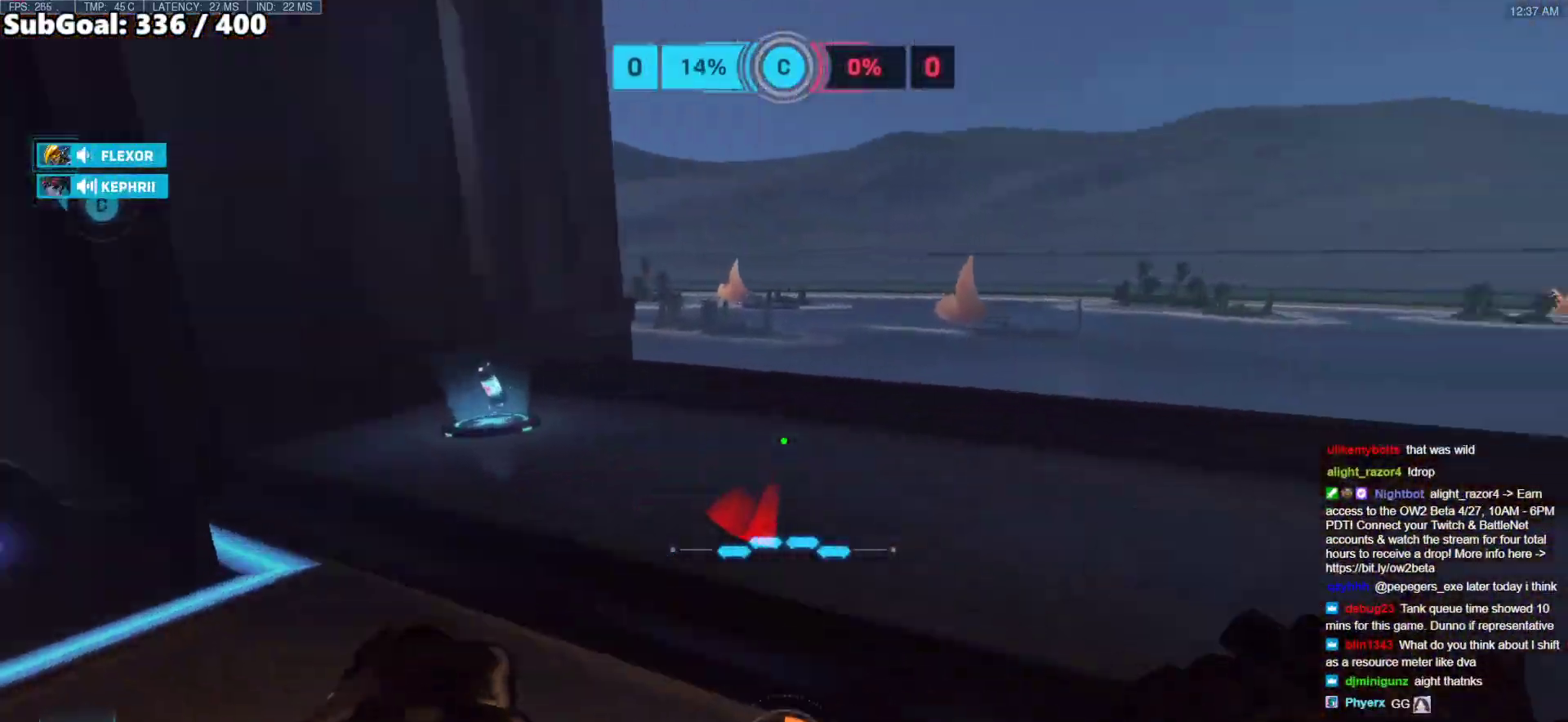
{"keys": ["d"], "mouse": [], "events": [[50, "d", "up"], [267, "space", "down"], [367, "d", "down"], [417, "space", "up"], [417, "w", "up"]]}